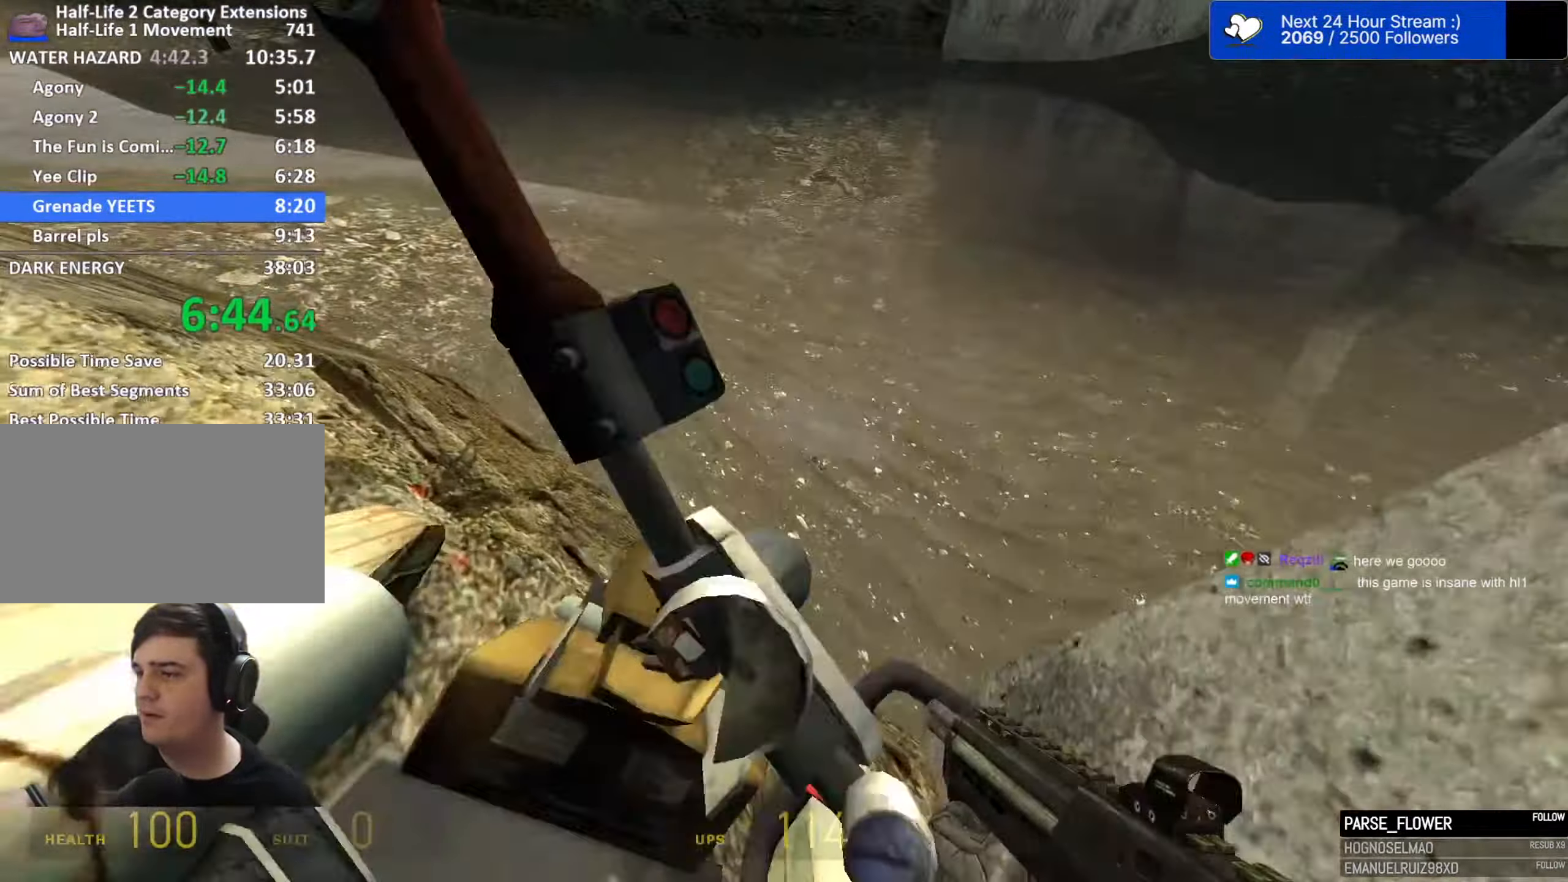
Gameplay with keyboard and mouse; each line is a JSON object with the keys and mouse buttons held at the frame after it. "events" lists presses ("down") and releases ("up") of "1", "2", "3", "4", "5", "a", "alt", "c", "caps_lock", "ctrl", "d", "e", "f", "g", "q", "r", "s", "shift", "space", "t", "tab", "v", "w", "x", "z", "mouse_left", "mouse_wheel" and "mouse_right" between this image and that frame as [ms after this image, input, new state], when the widget could be followed in between. "mouse_left", "mouse_wheel", "mouse_right" = the "left", "wheel", "right" buttons of the "mouse" list. No other keys are recorded. "wheel" means that the mouse wheel is clicked or scrolled. "mouse_move" is the direction in which the mouse moves at that frame (one of eight, or "still"), when it could be read.
{"keys": [], "mouse": [], "mouse_move": "still", "events": [[133, "d", "up"]]}
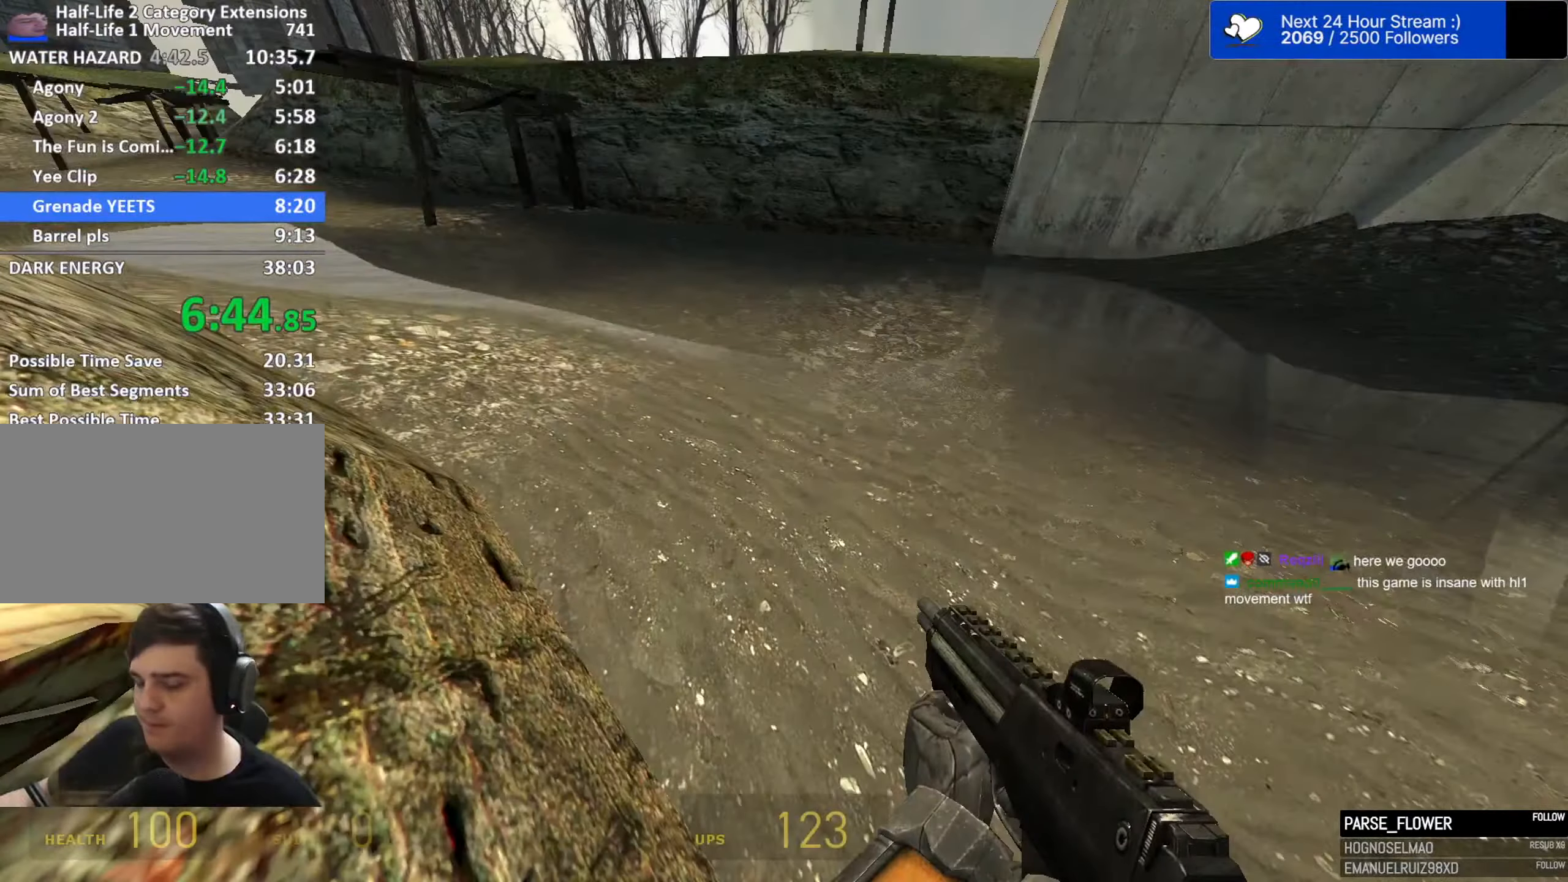
{"keys": [], "mouse": [], "mouse_move": "still", "events": []}
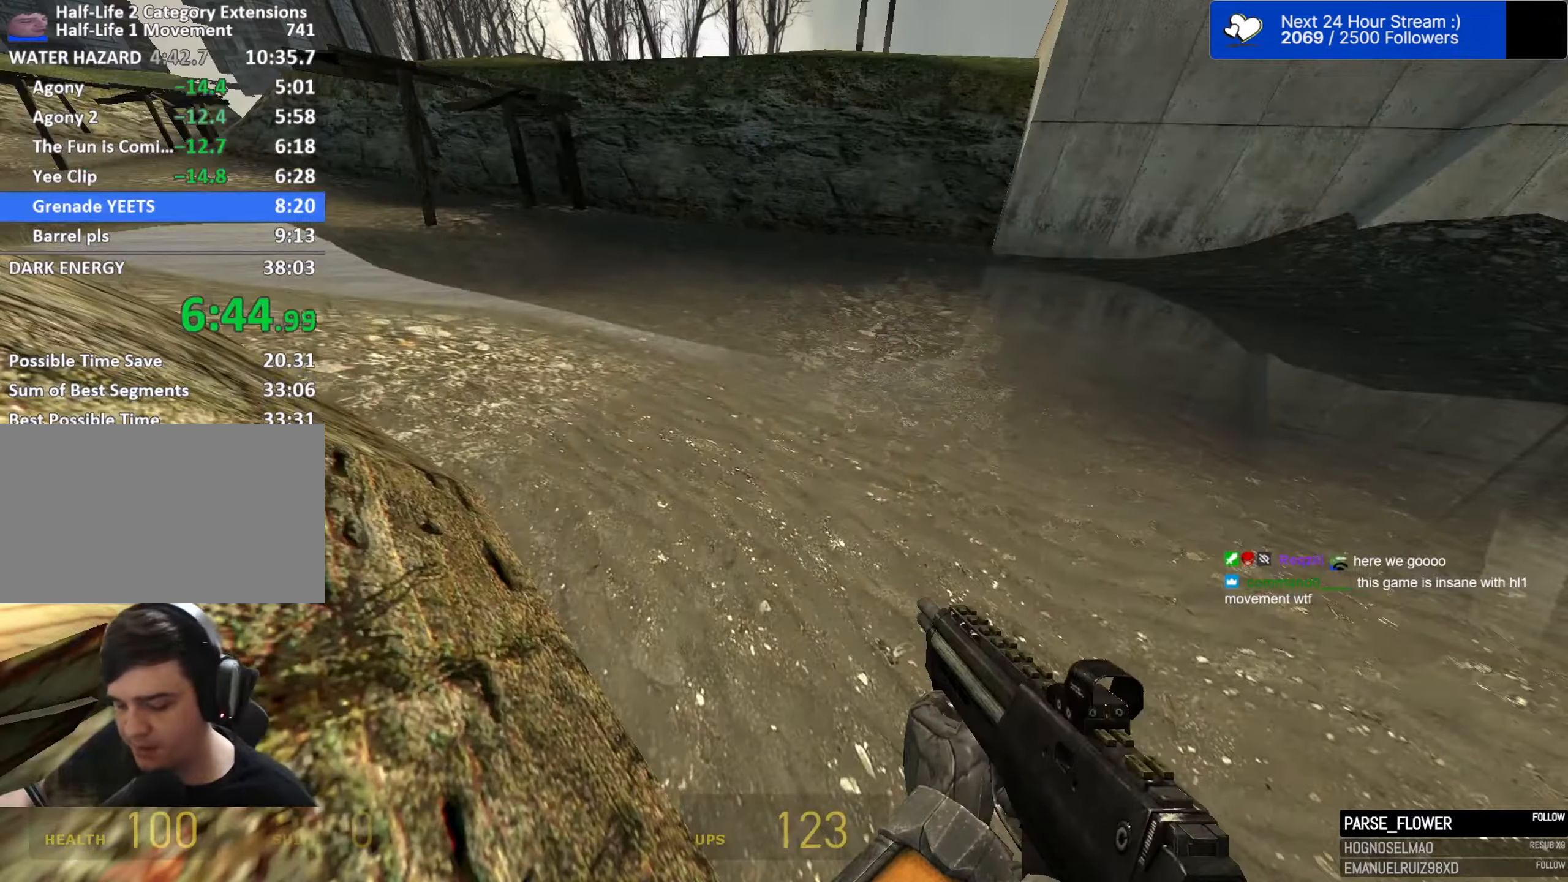
{"keys": [], "mouse": [], "mouse_move": "still", "events": []}
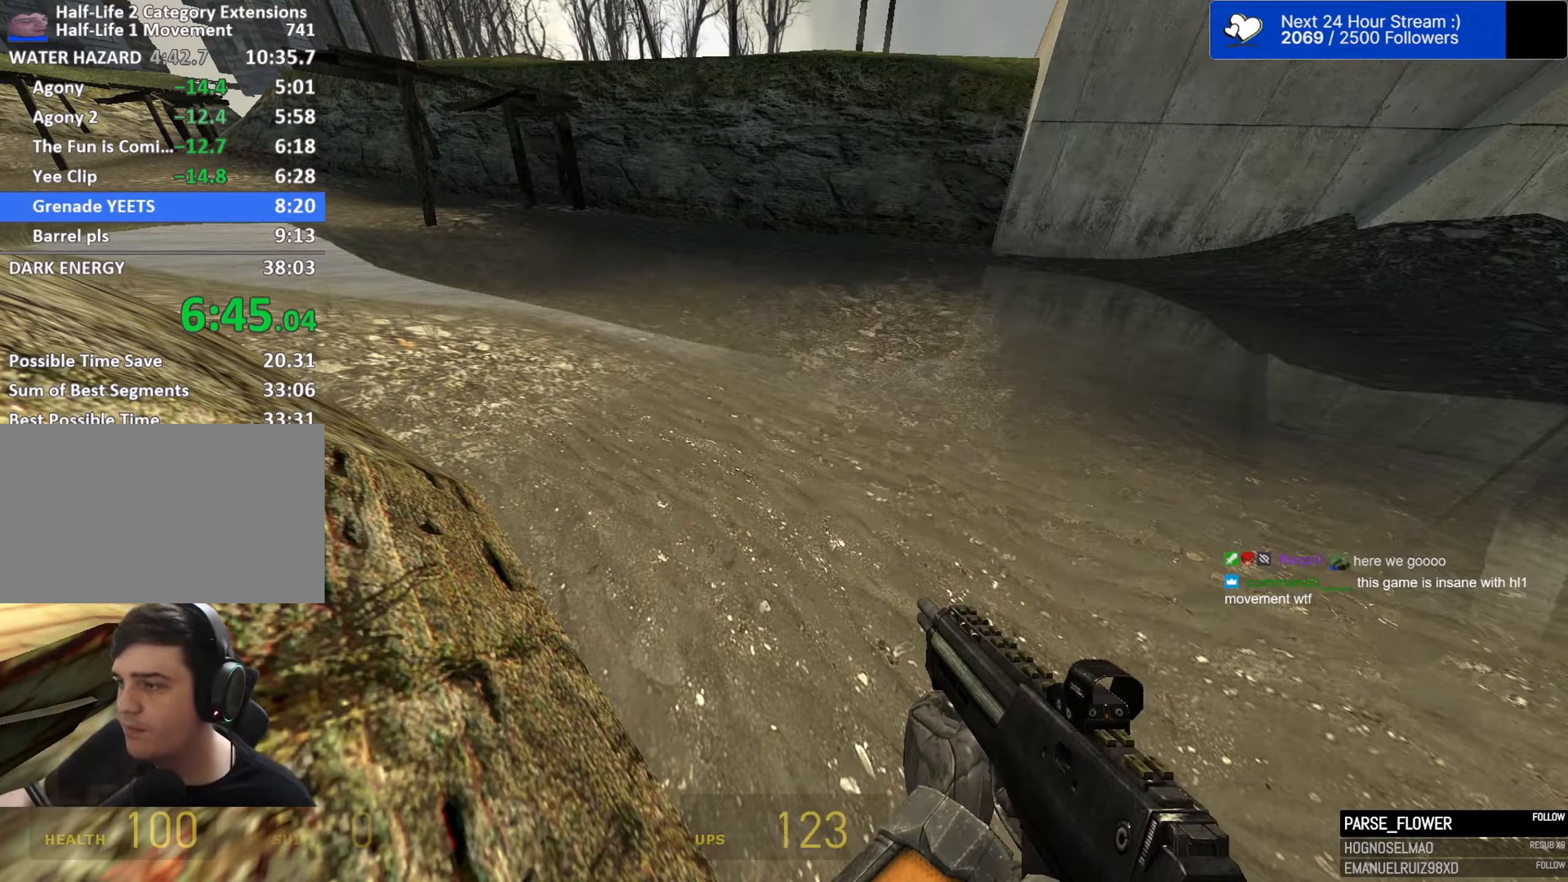
{"keys": ["s"], "mouse": [], "mouse_move": "still", "events": [[50, "s", "down"]]}
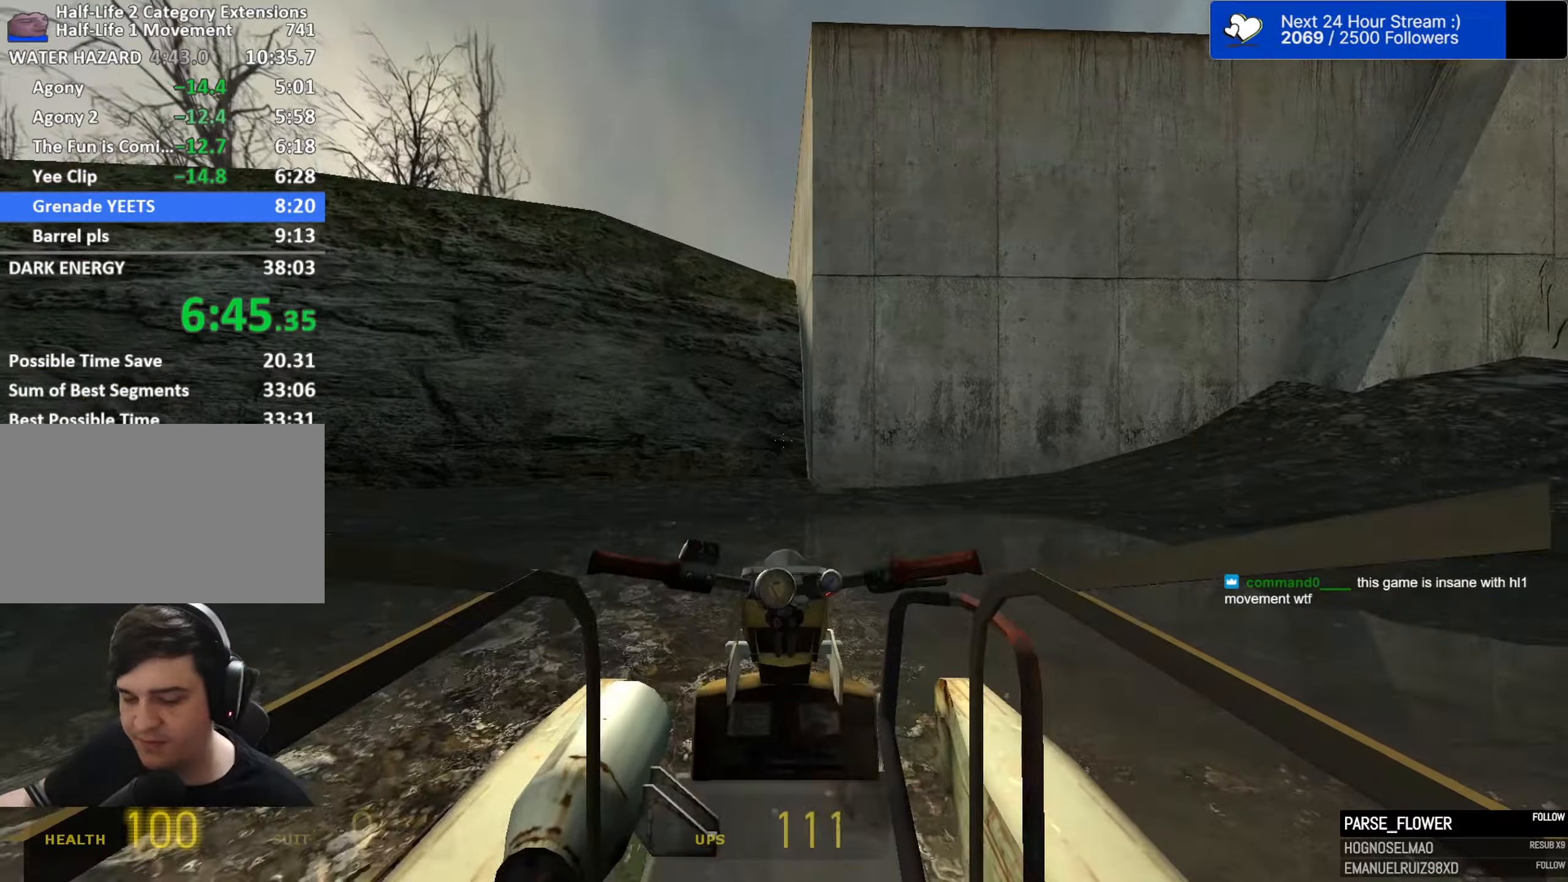
{"keys": ["s"], "mouse": [], "mouse_move": "still", "events": []}
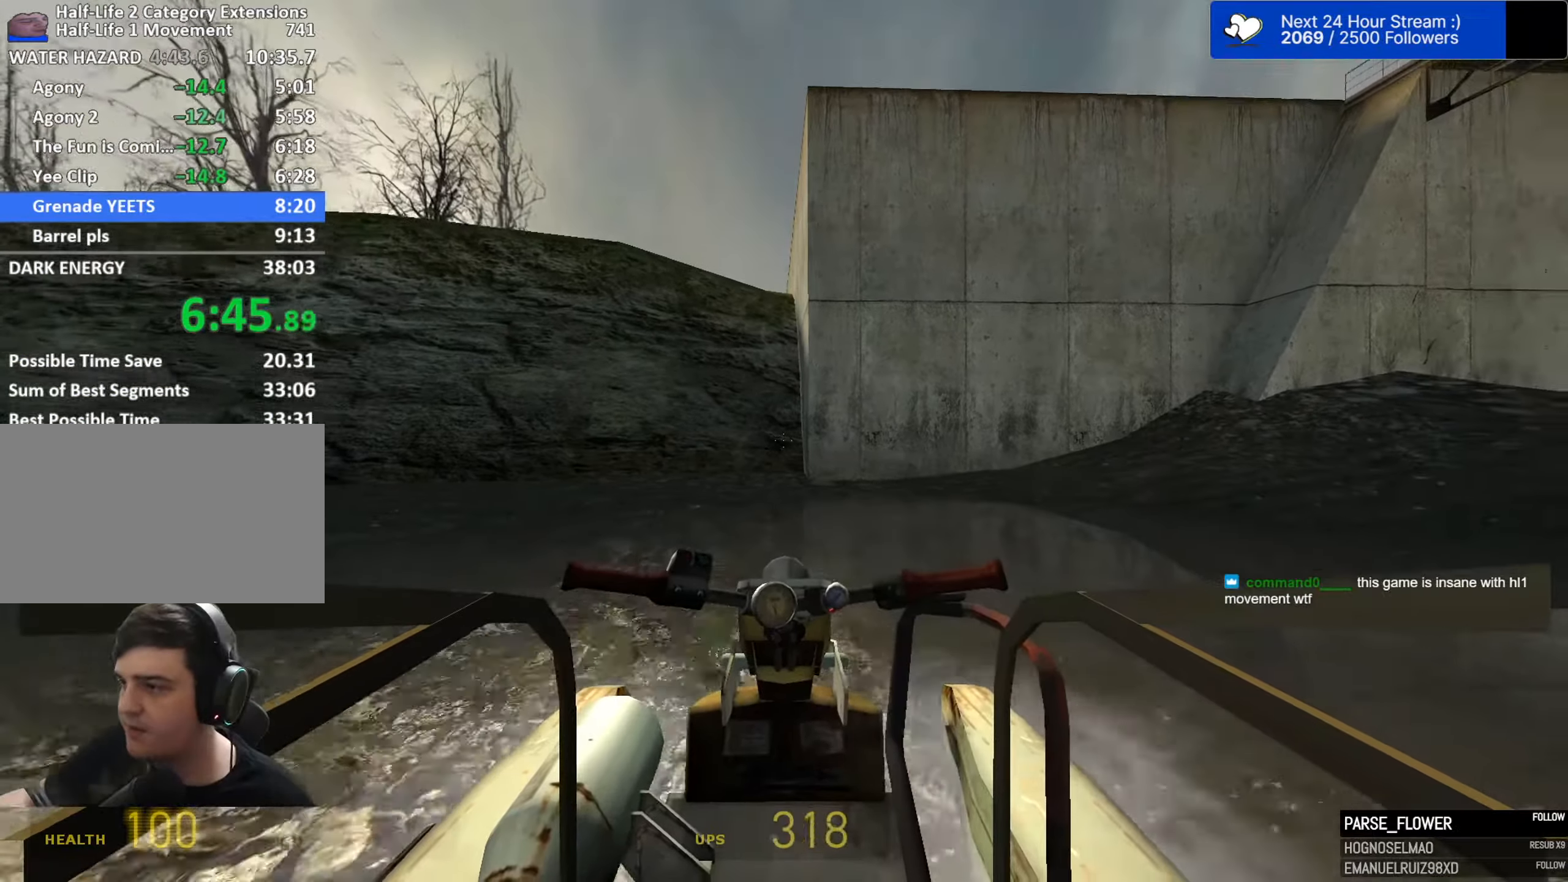
{"keys": ["s"], "mouse": [], "mouse_move": "up", "events": []}
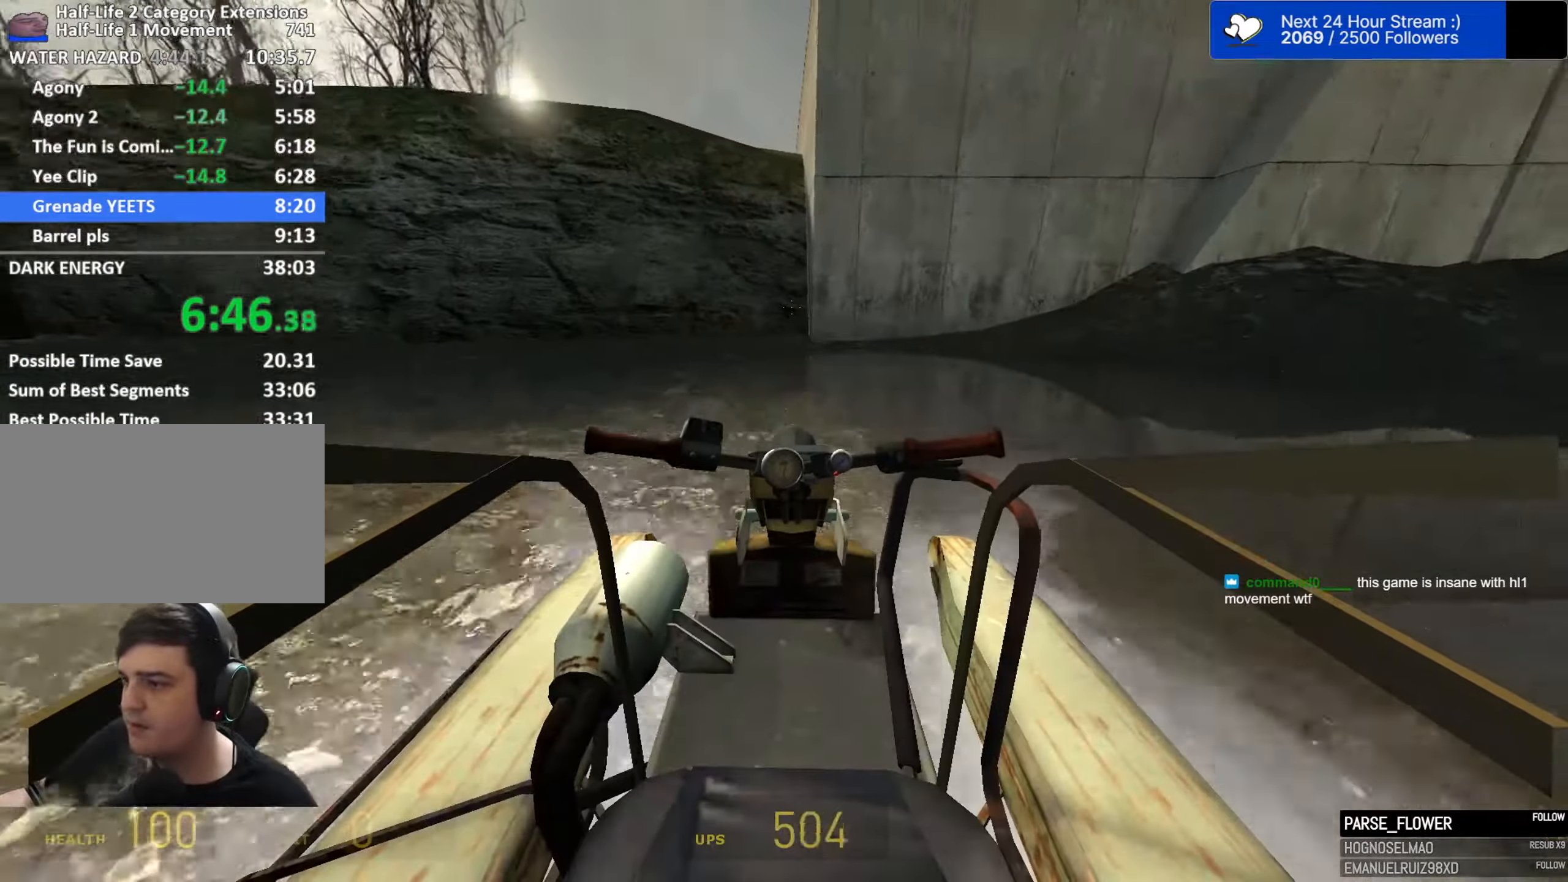
{"keys": ["s"], "mouse": [], "mouse_move": "still", "events": []}
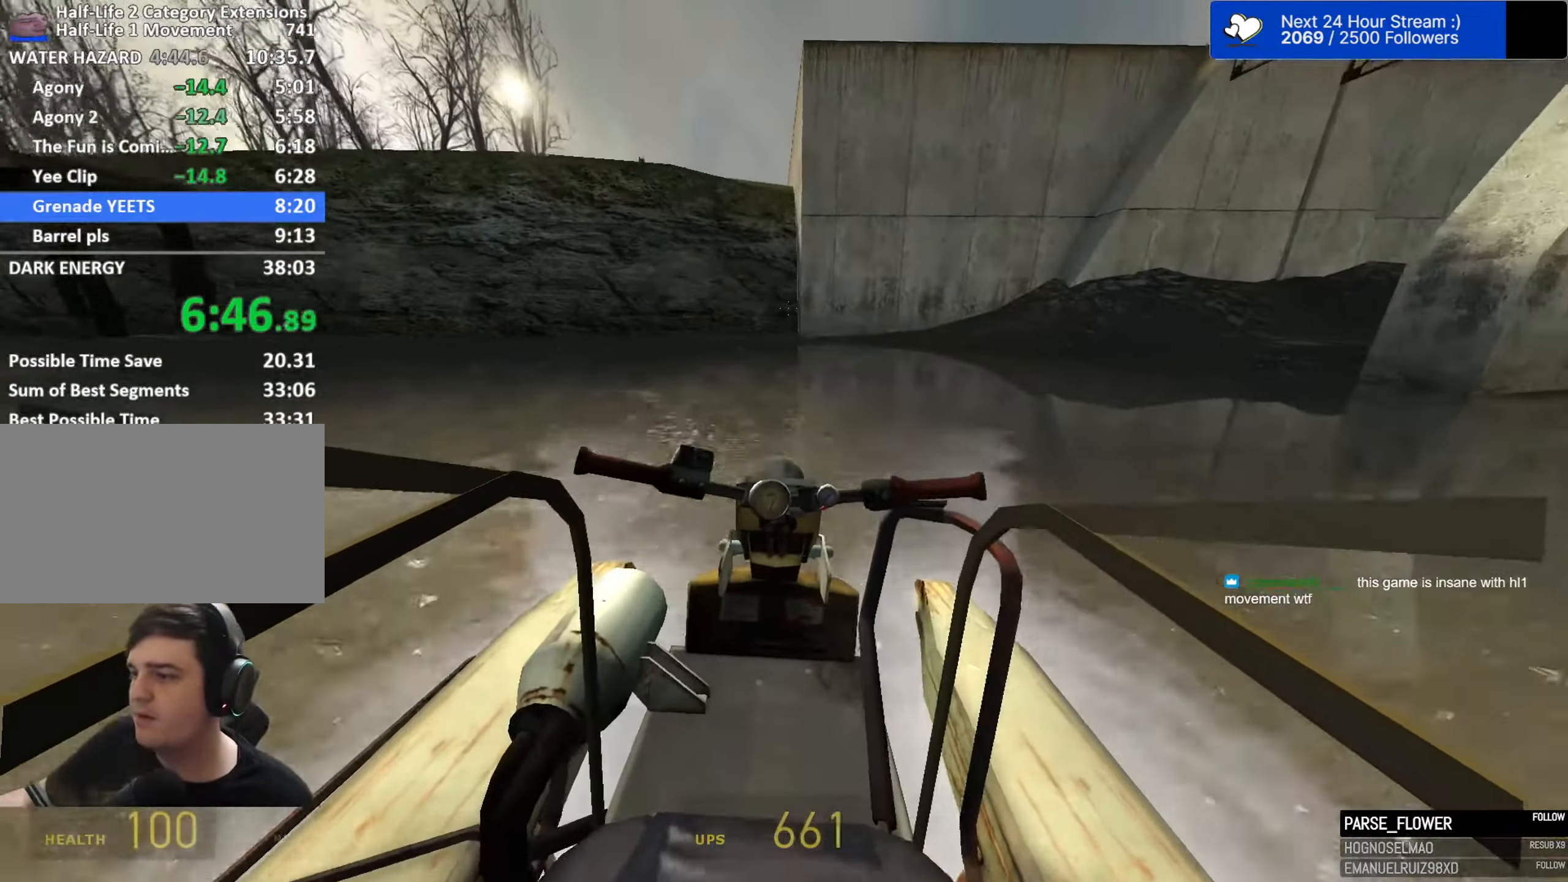
{"keys": ["s"], "mouse": [], "mouse_move": "still", "events": []}
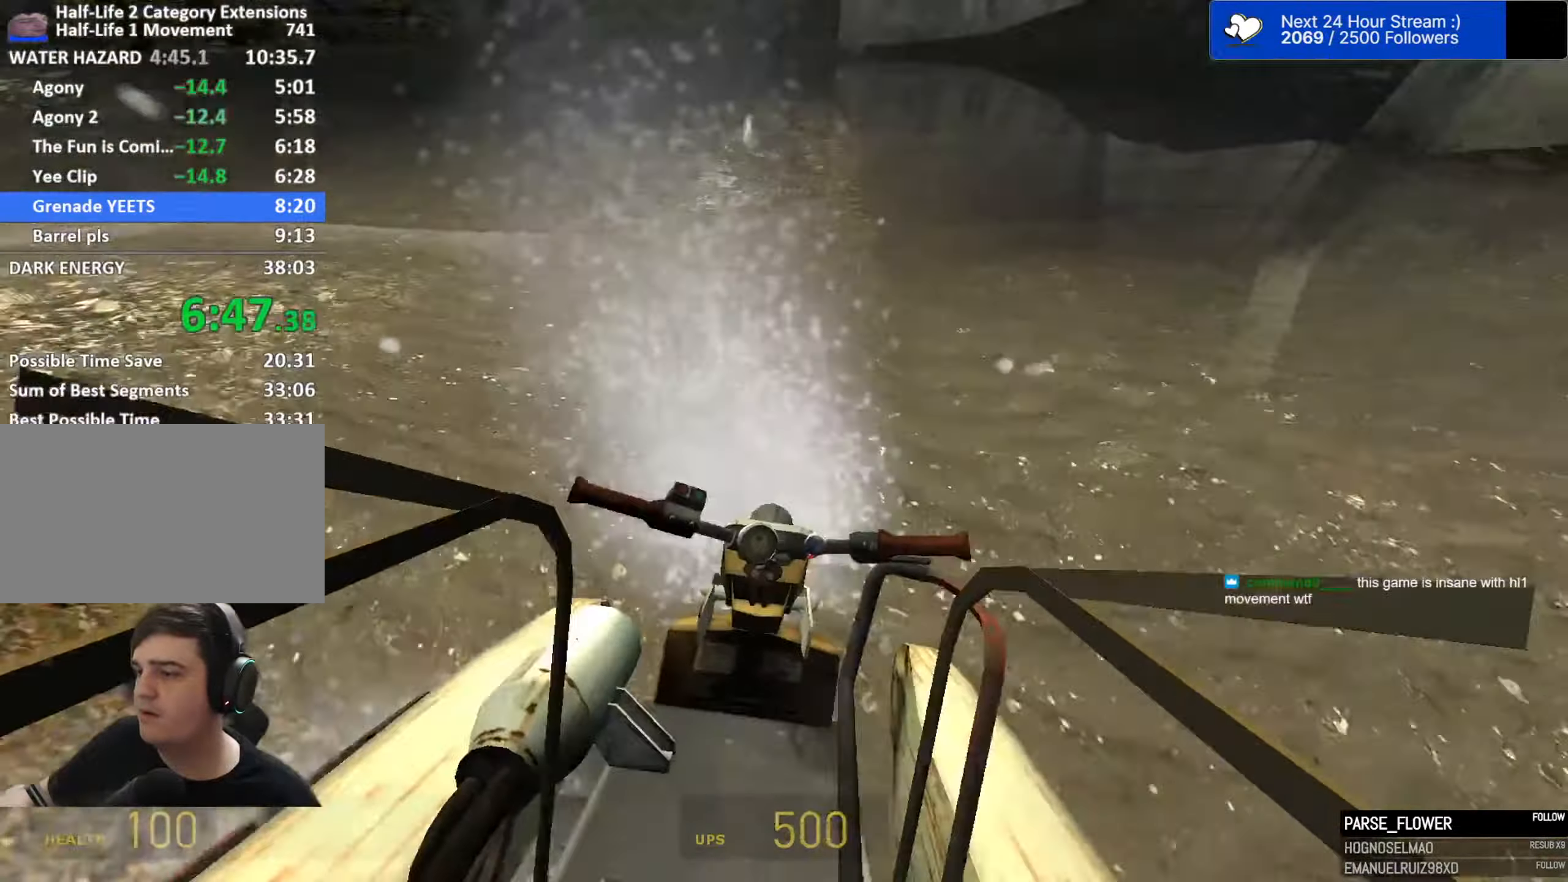
{"keys": ["s"], "mouse": [], "mouse_move": "still", "events": []}
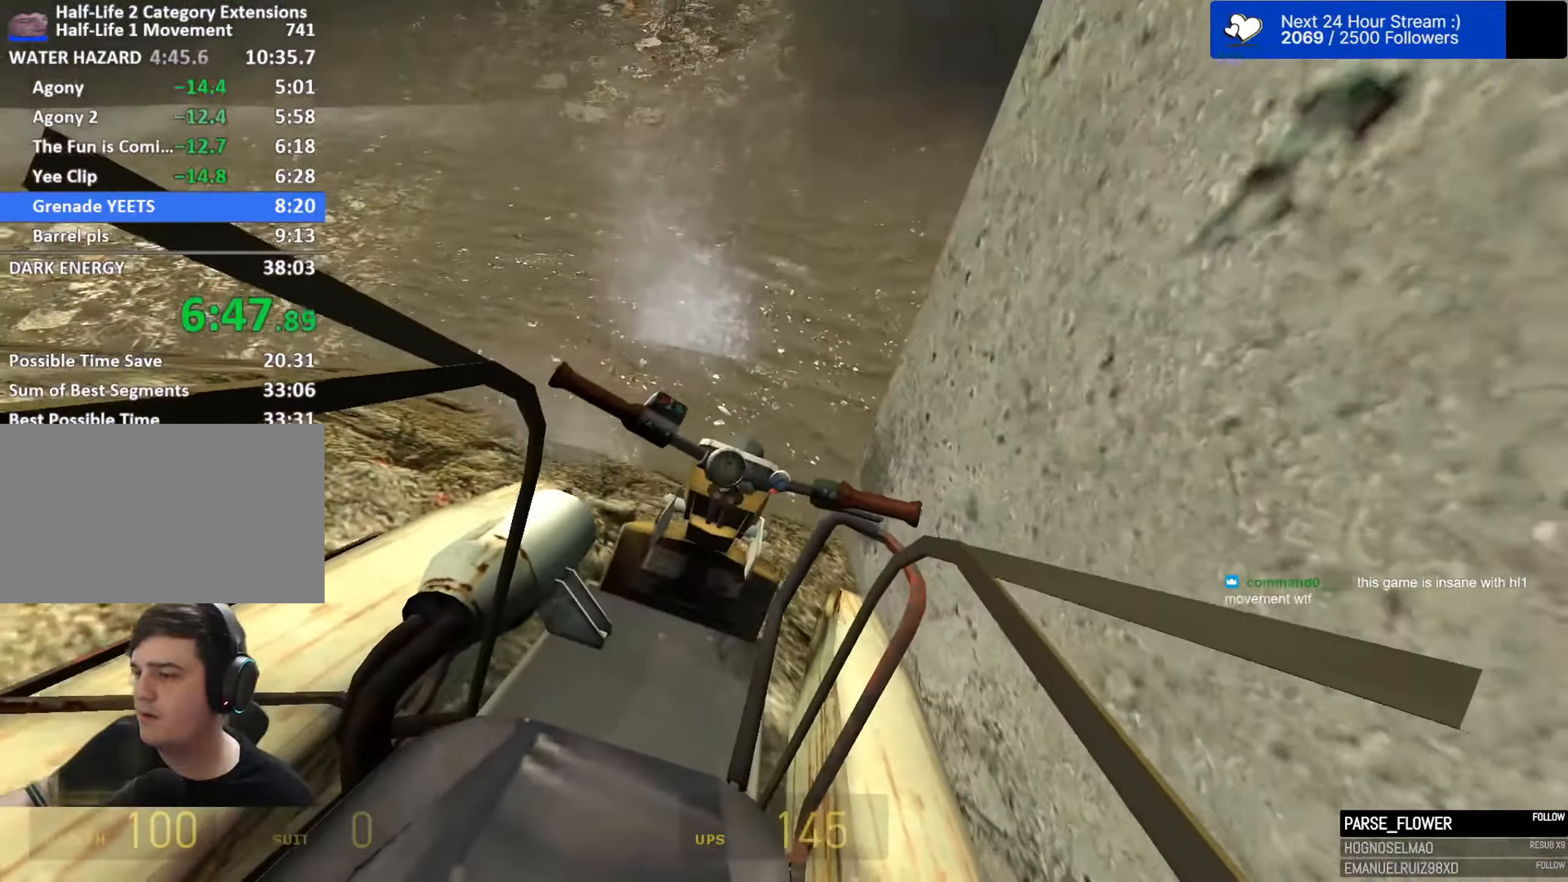
{"keys": ["s"], "mouse": [], "mouse_move": "still", "events": []}
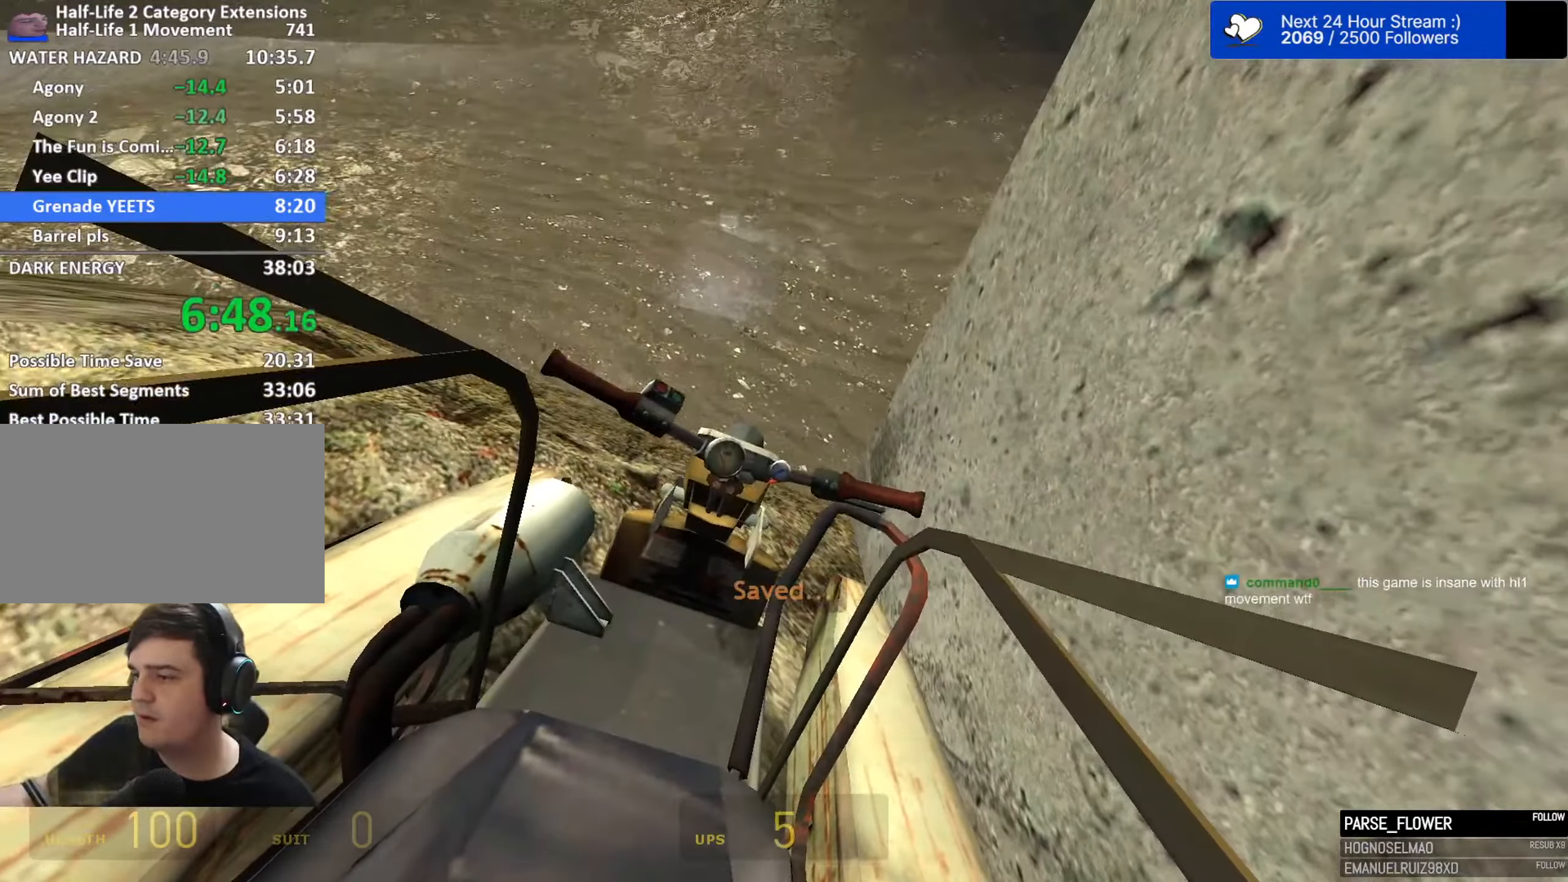
{"keys": ["d"], "mouse": [], "mouse_move": "still", "events": [[16, "s", "up"], [383, "d", "down"]]}
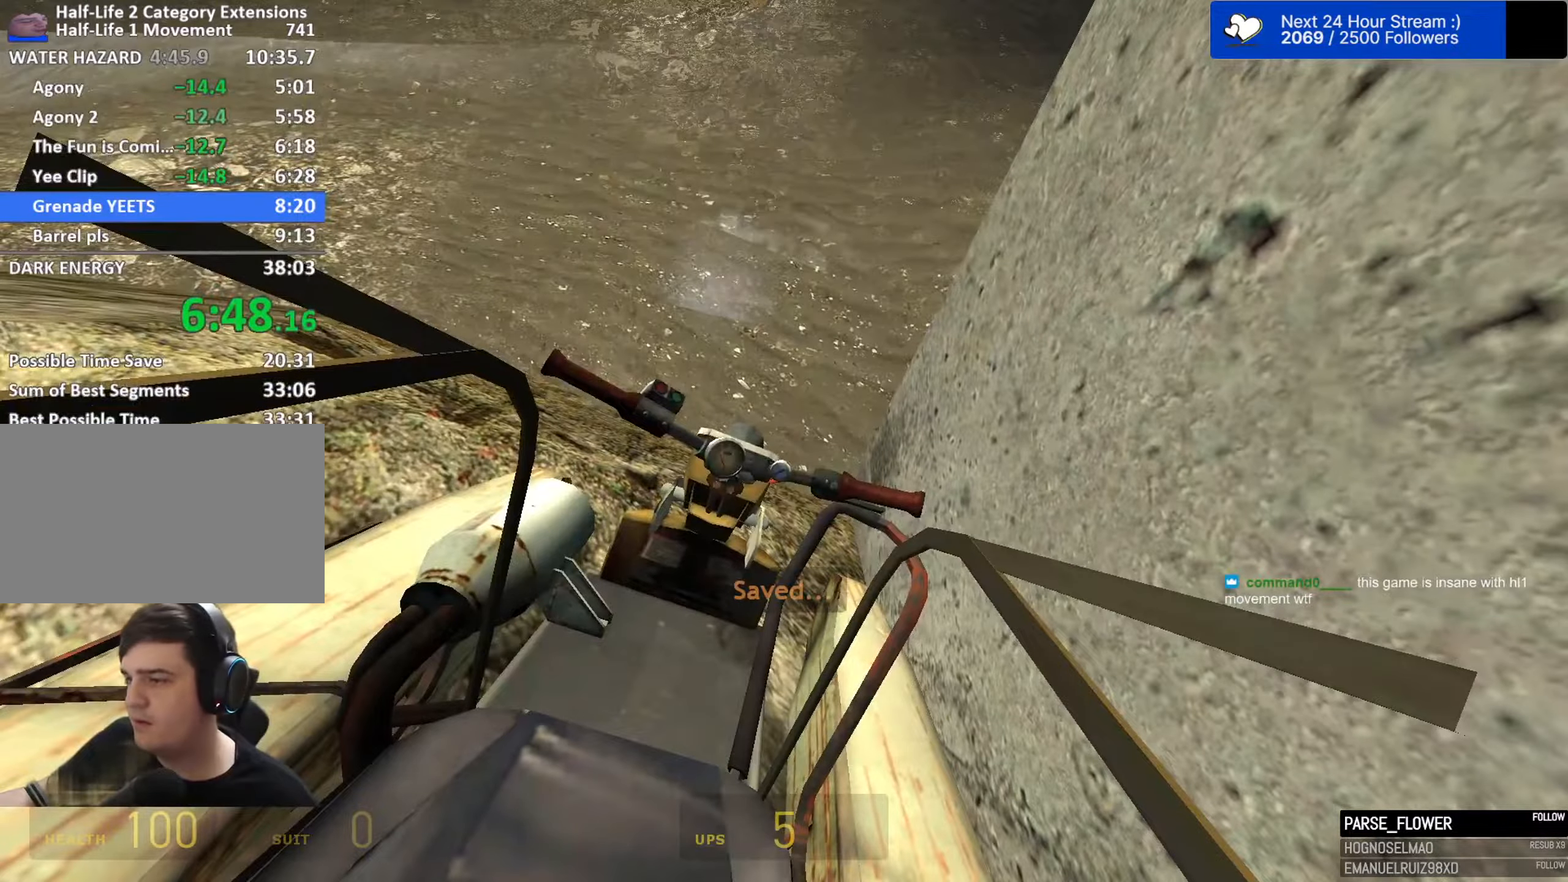
{"keys": ["d", "e"], "mouse": [], "mouse_move": "still", "events": [[450, "e", "down"]]}
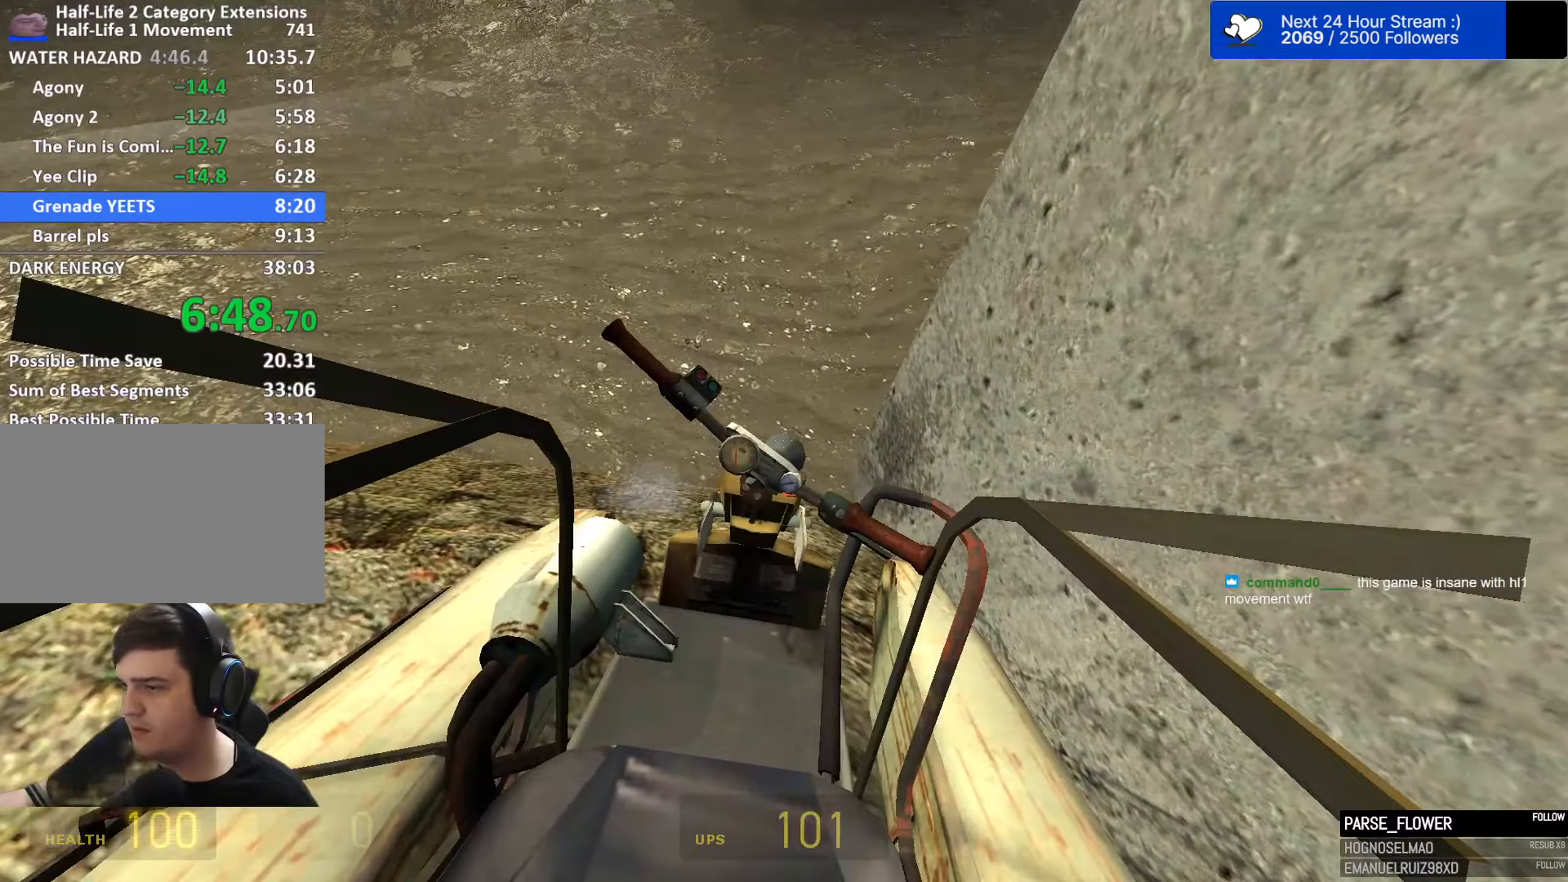
{"keys": ["d", "w"], "mouse": [], "mouse_move": "still", "events": [[50, "e", "up"], [367, "w", "down"]]}
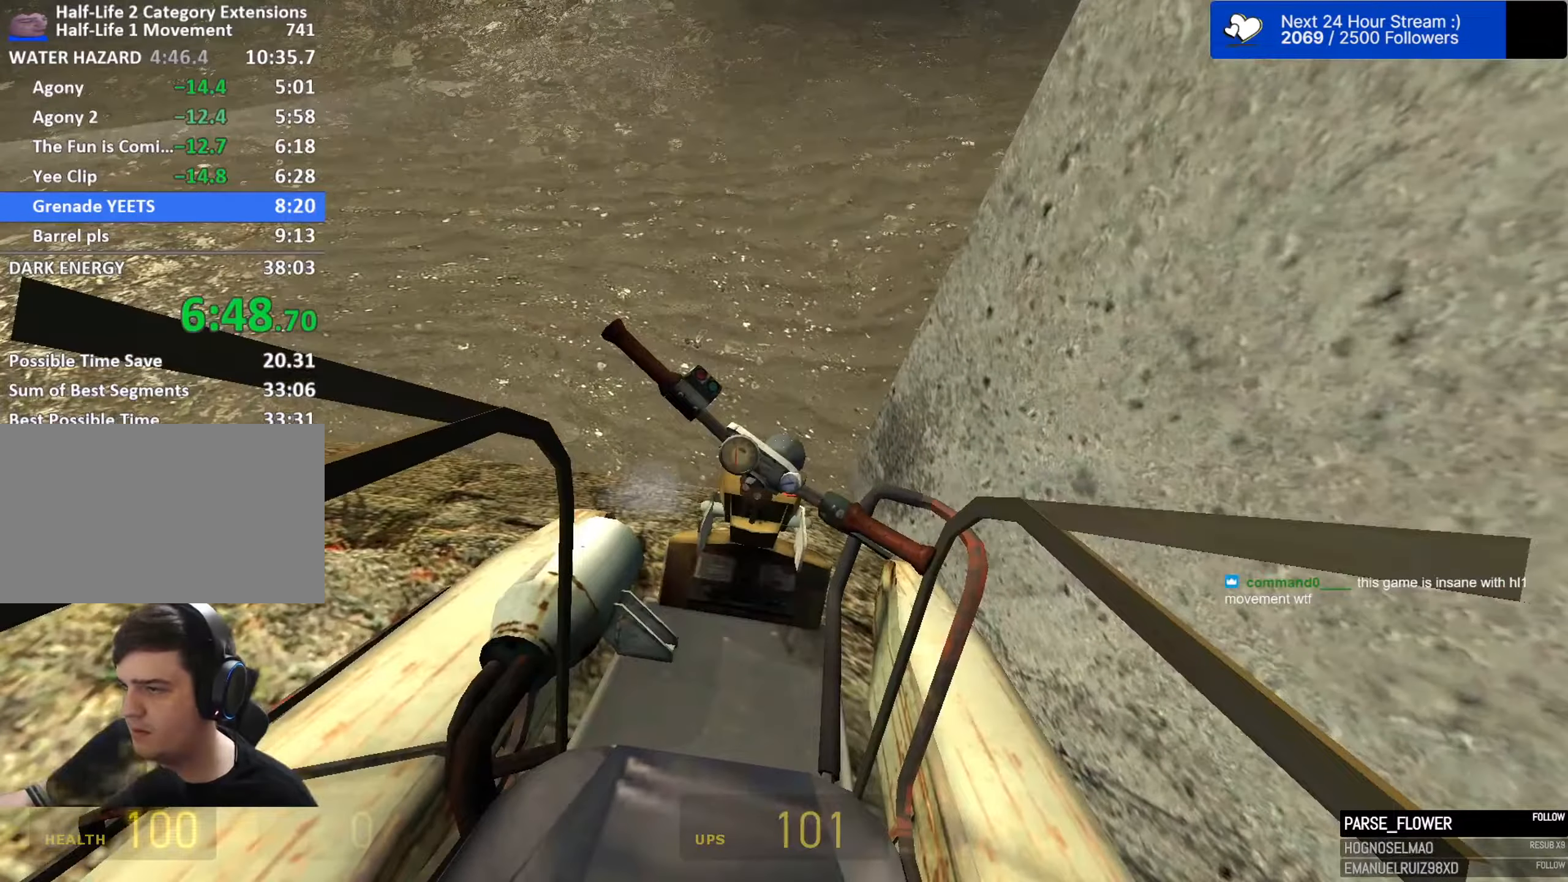
{"keys": ["d", "w"], "mouse": [], "mouse_move": "down-left", "events": []}
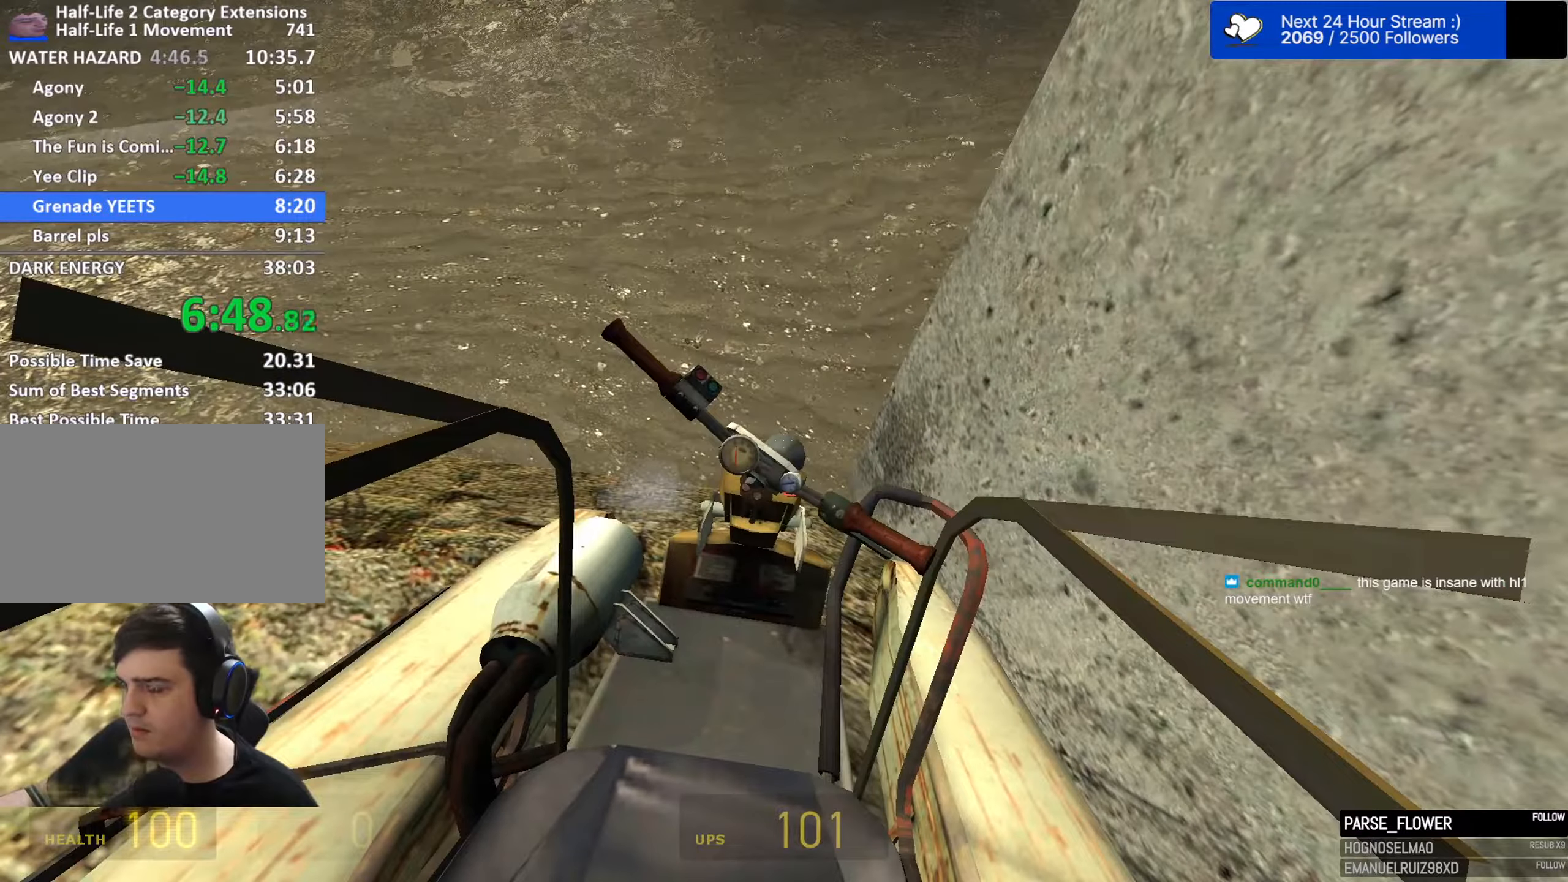
{"keys": ["1", "d", "w"], "mouse": [], "mouse_move": "right", "events": [[500, "1", "down"]]}
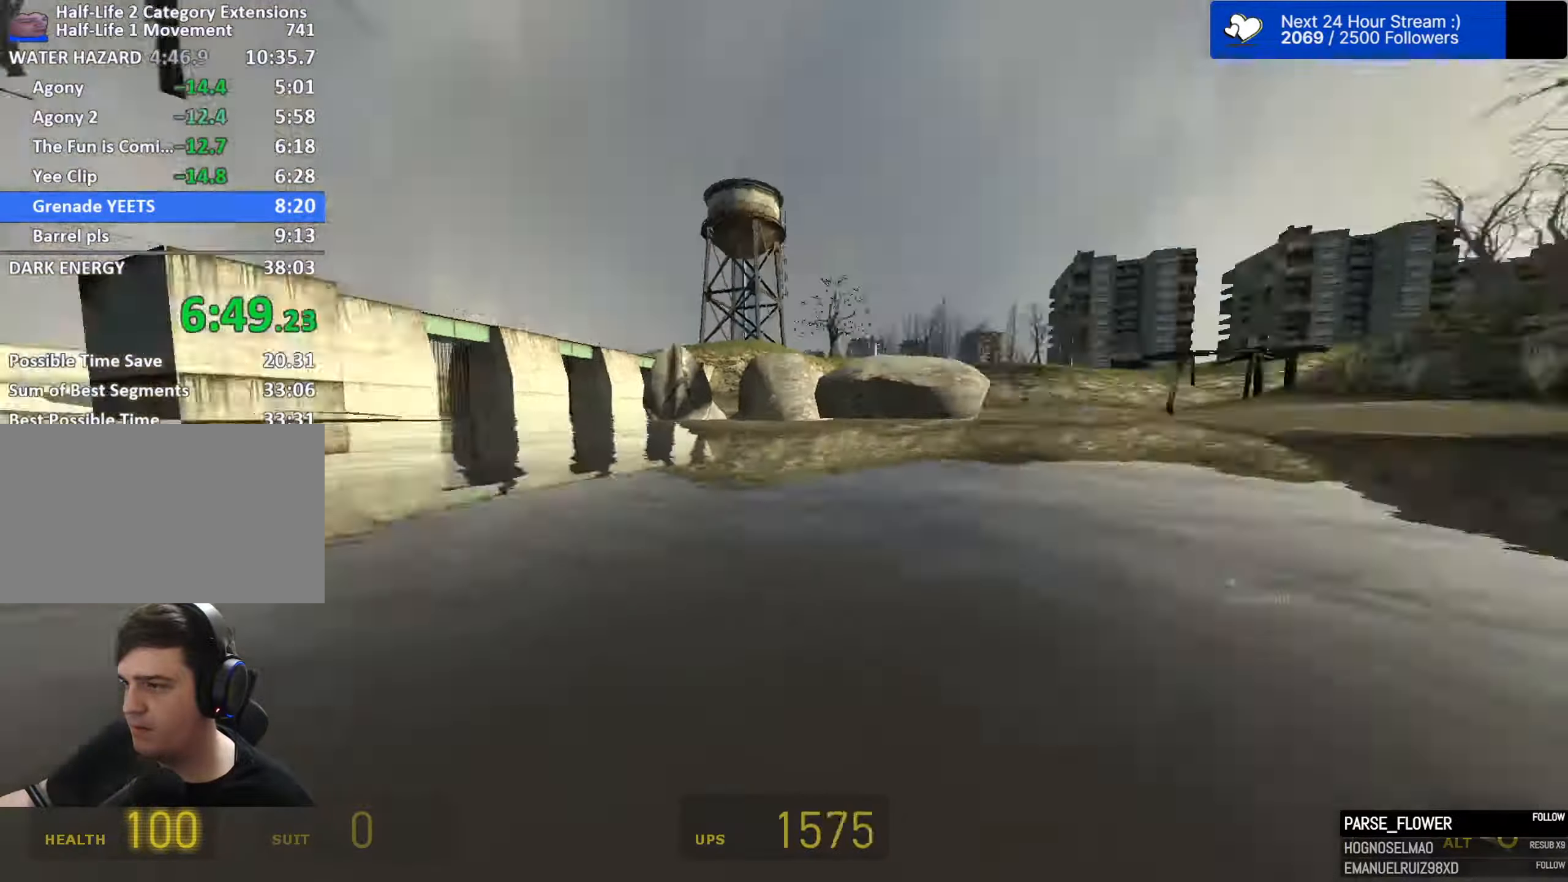
{"keys": ["d", "w"], "mouse": ["left"], "mouse_move": "still", "events": [[100, "1", "up"], [183, "mouse_left", "down"]]}
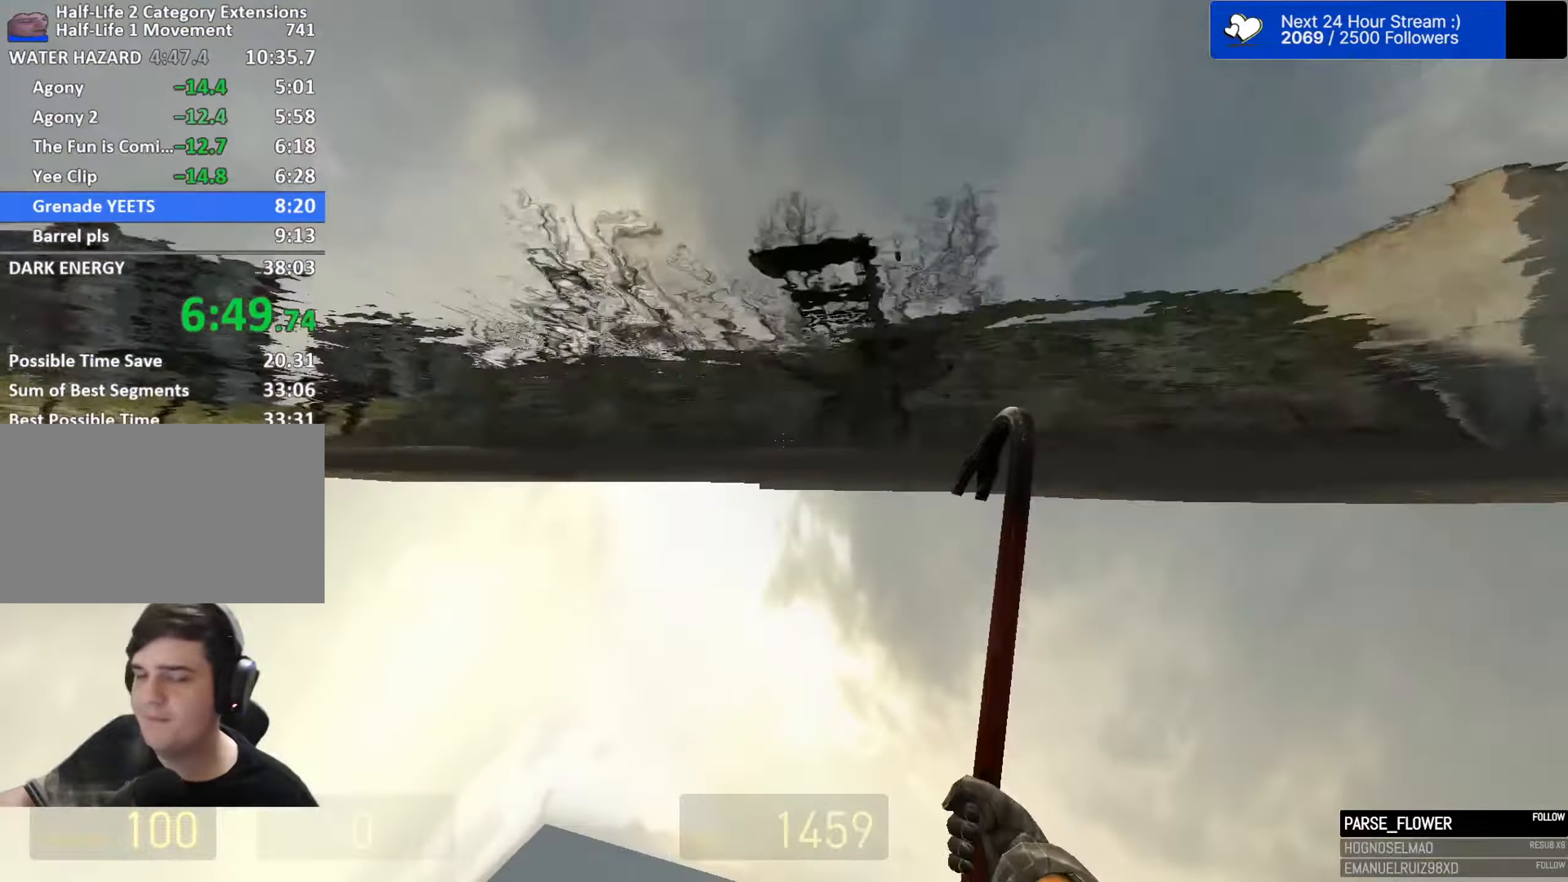
{"keys": ["w"], "mouse": ["left"], "mouse_move": "still", "events": [[300, "d", "up"], [350, "d", "down"], [483, "d", "up"]]}
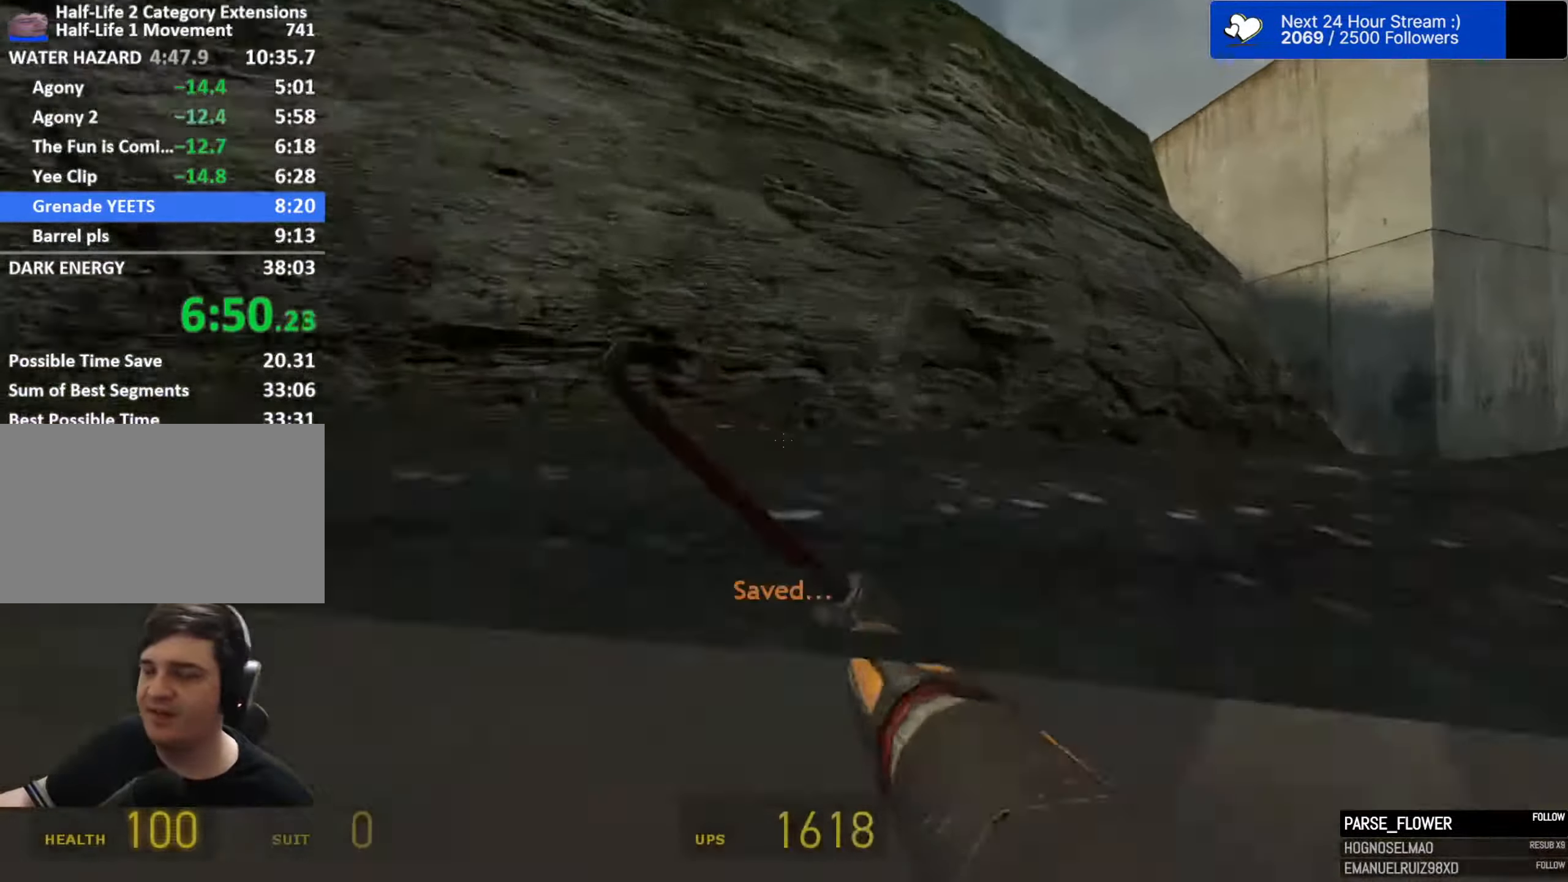
{"keys": ["d", "w"], "mouse": ["left"], "mouse_move": "still"}
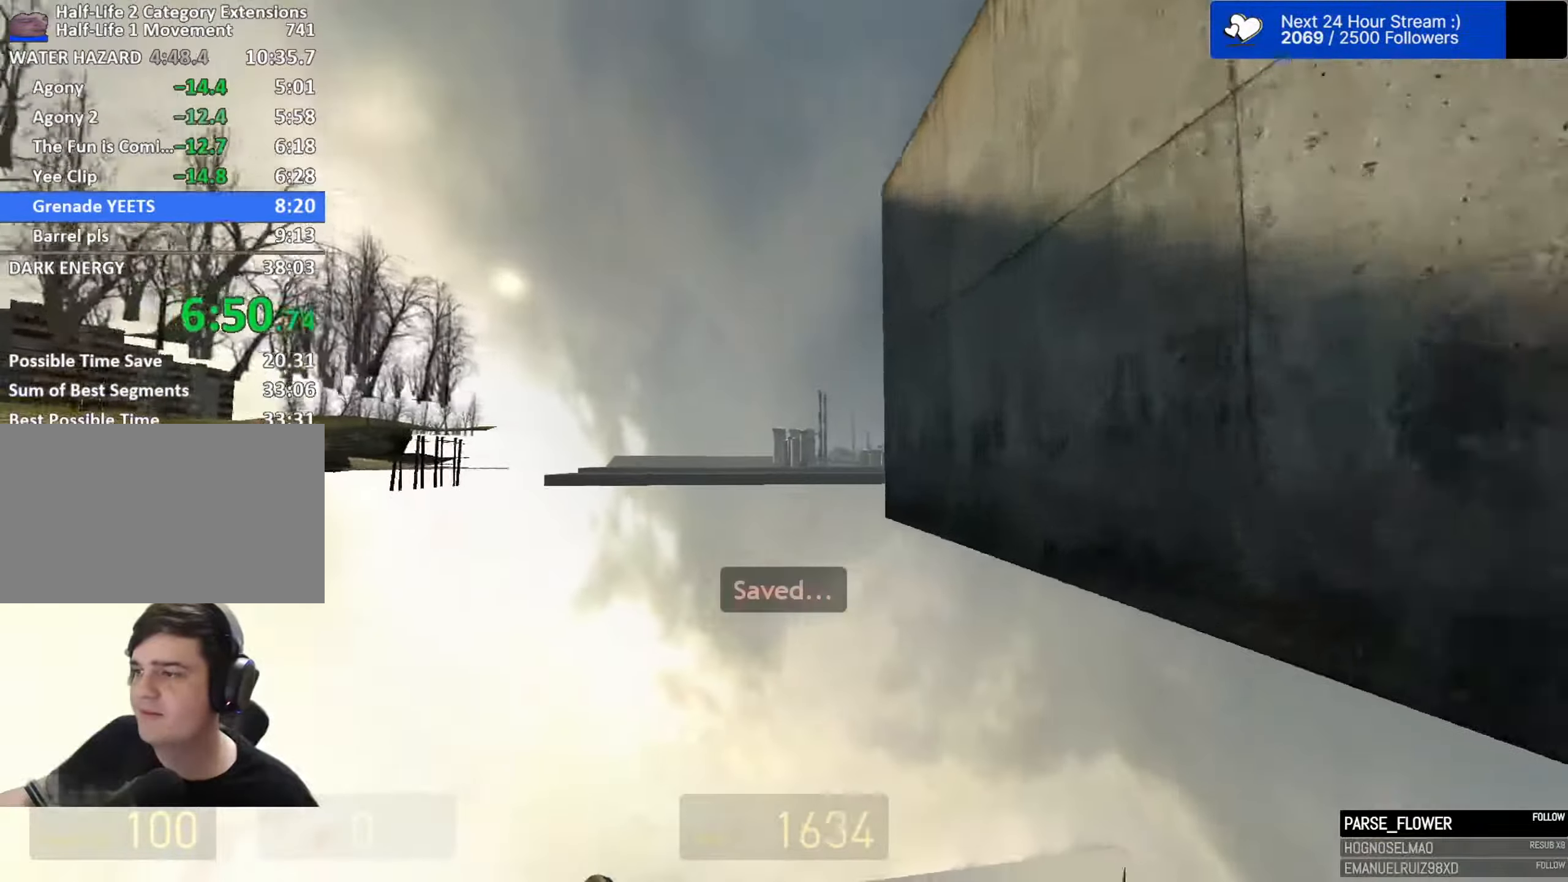
{"keys": ["d", "w"], "mouse": ["left"], "mouse_move": "still", "events": [[100, "d", "up"], [133, "d", "down"], [233, "d", "up"], [283, "d", "down"], [383, "d", "up"], [467, "d", "down"]]}
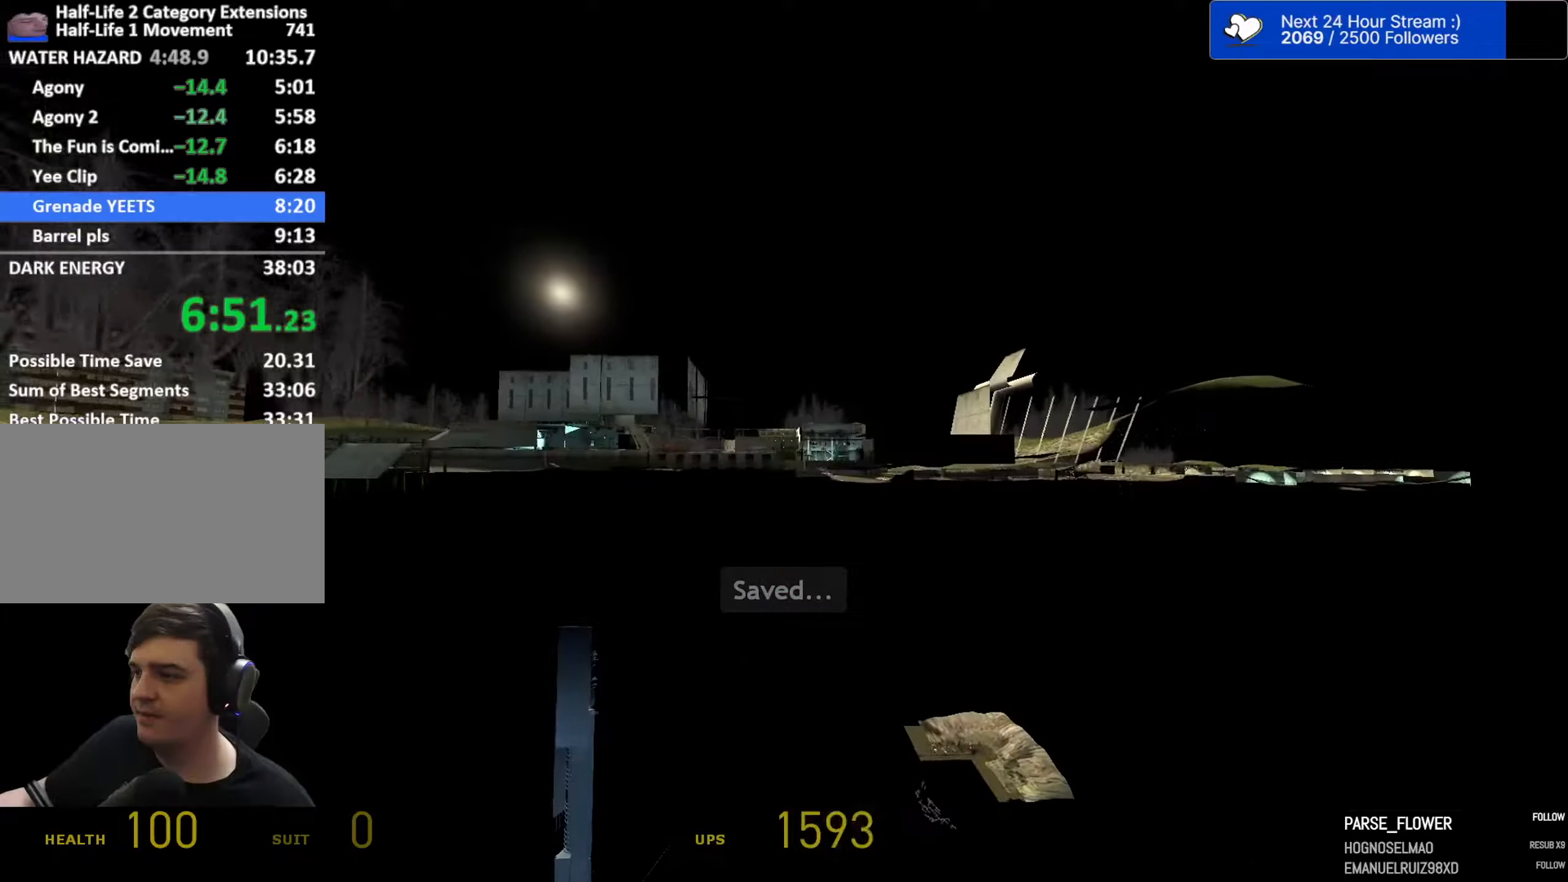
{"keys": ["w"], "mouse": ["left"], "mouse_move": "still", "events": [[17, "d", "up"], [117, "d", "down"], [200, "d", "up"], [250, "d", "down"], [350, "d", "up"], [400, "d", "down"], [483, "d", "up"]]}
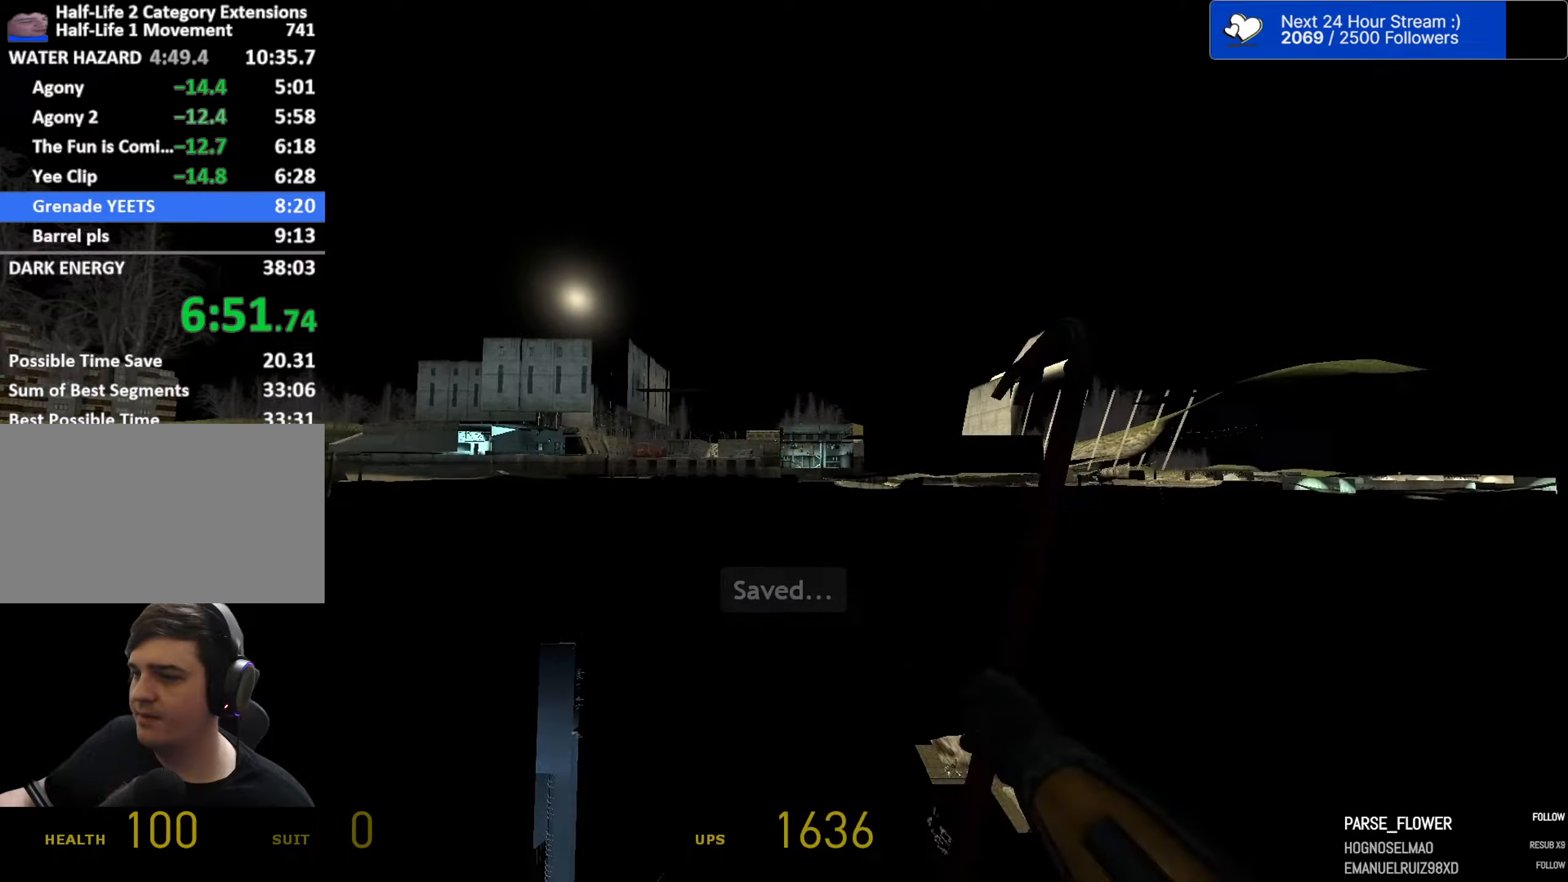
{"keys": ["w"], "mouse": ["left"], "mouse_move": "still", "events": [[83, "d", "down"], [117, "d", "up"], [217, "d", "down"], [267, "d", "up"]]}
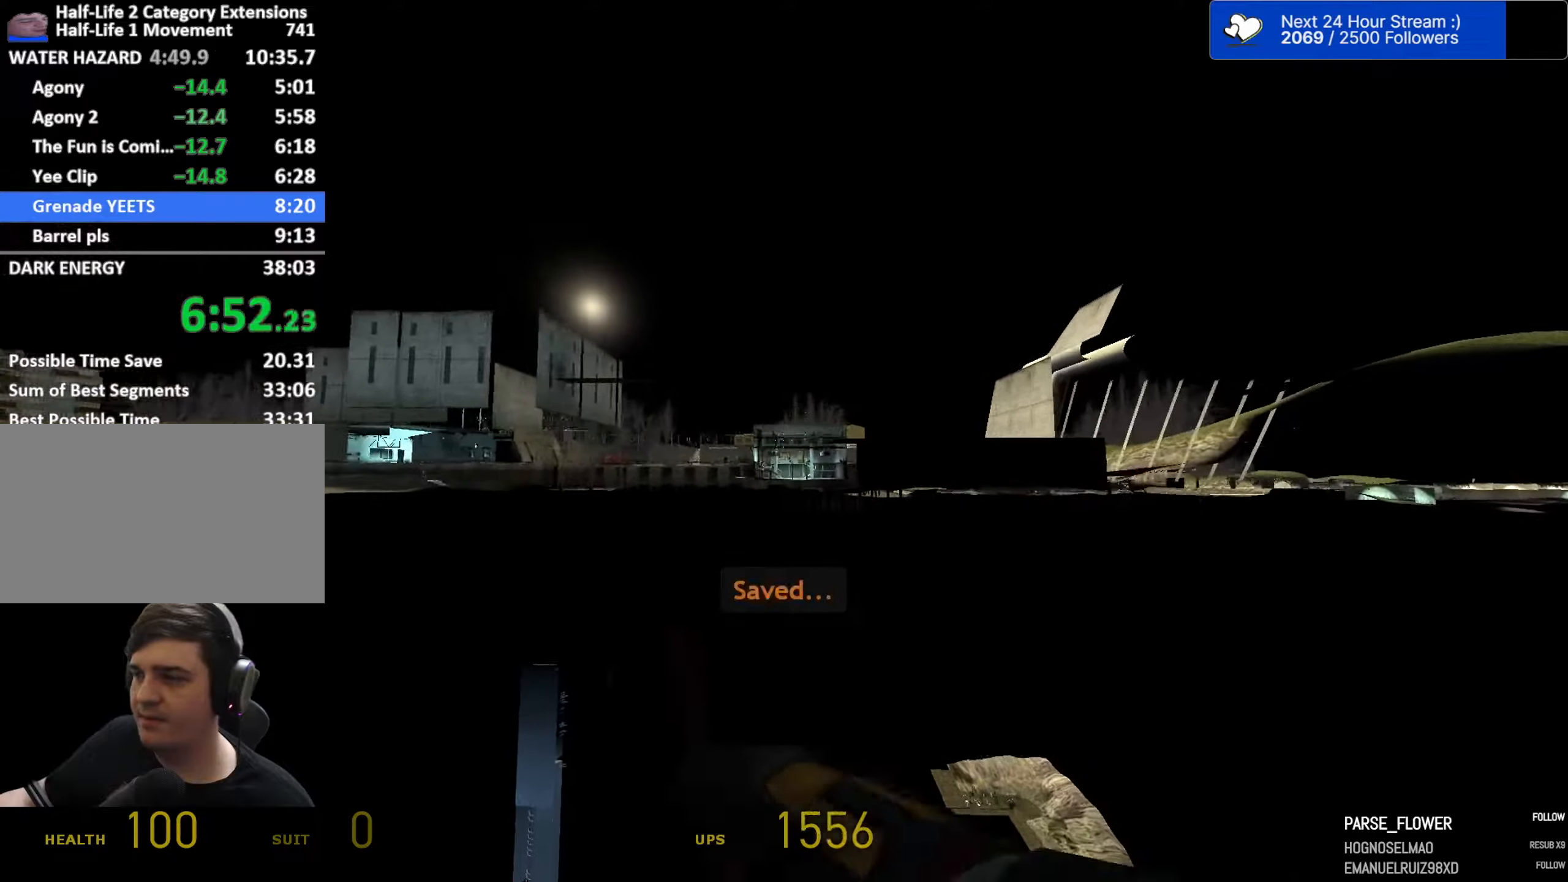
{"keys": ["w"], "mouse": ["left"], "mouse_move": "still", "events": []}
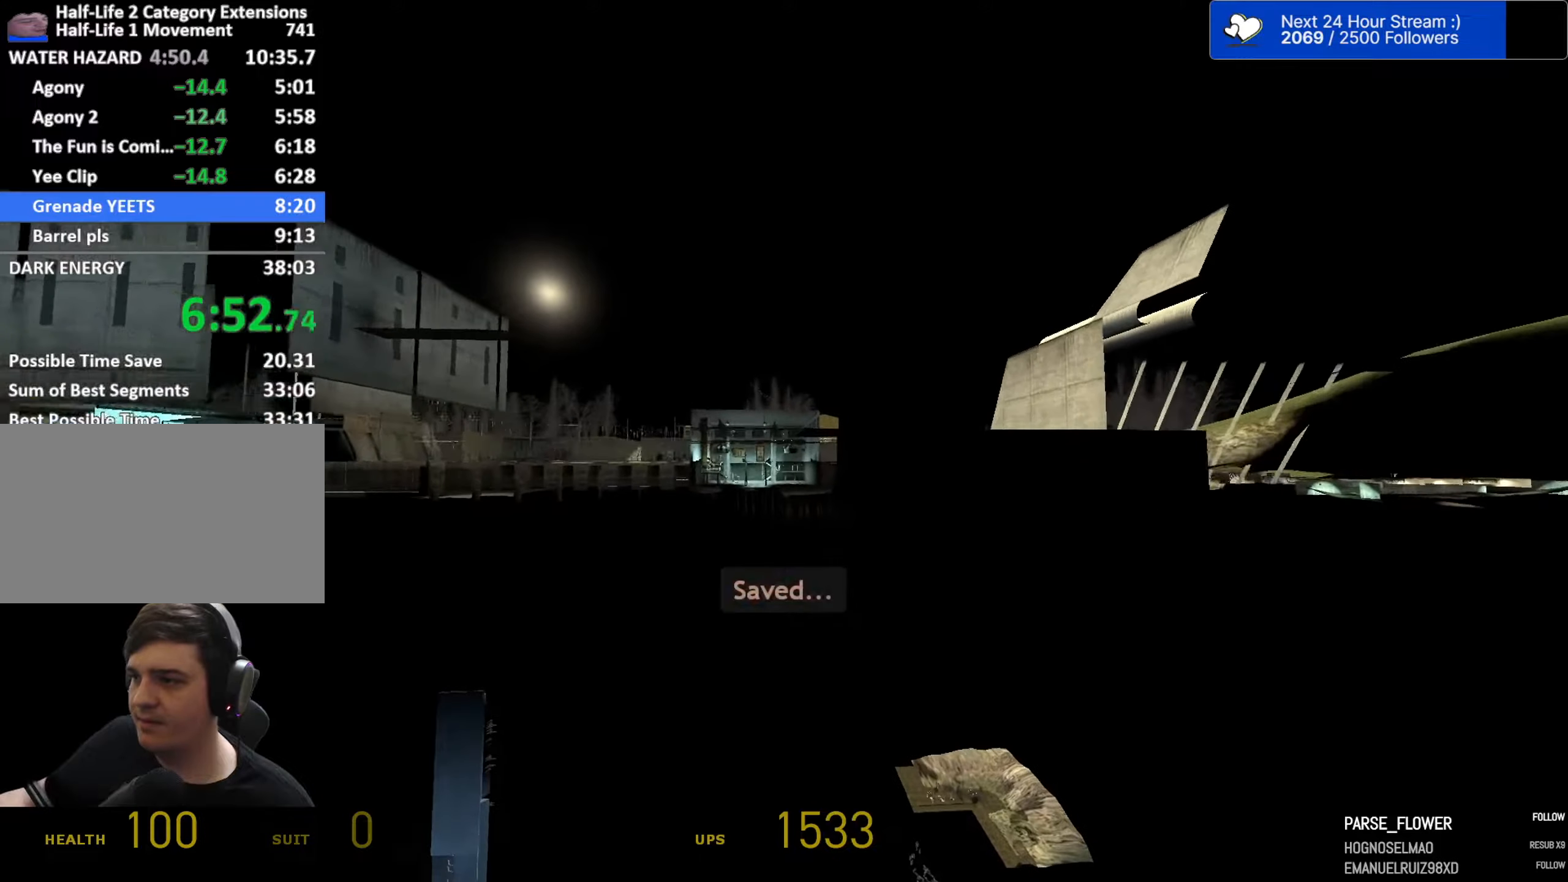
{"keys": ["w"], "mouse": [], "mouse_move": "still", "events": [[67, "mouse_left", "up"]]}
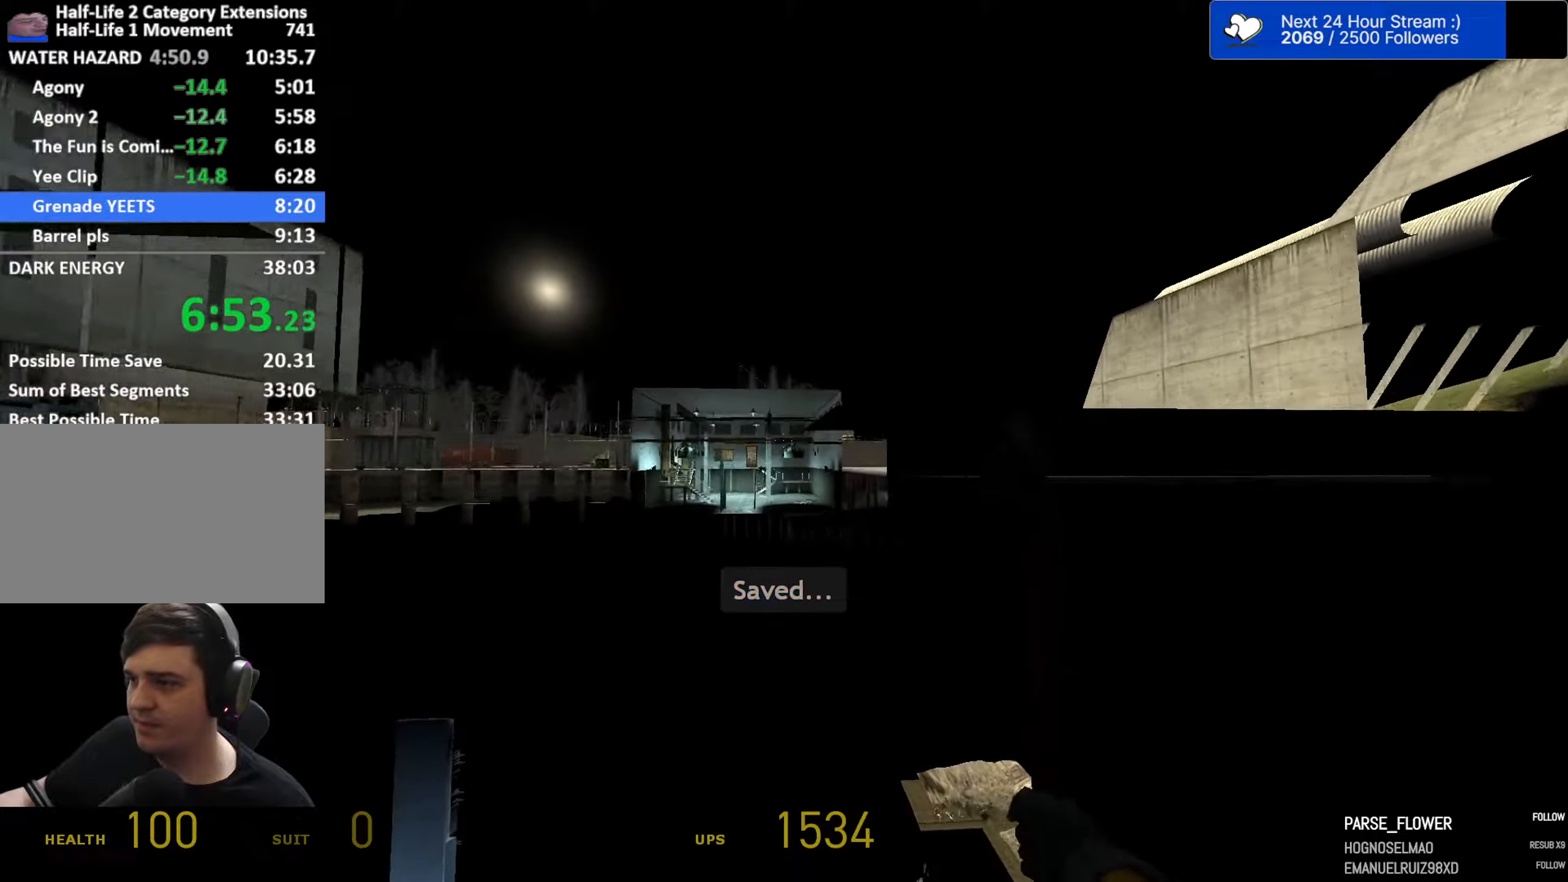
{"keys": ["w"], "mouse": [], "mouse_move": "still", "events": []}
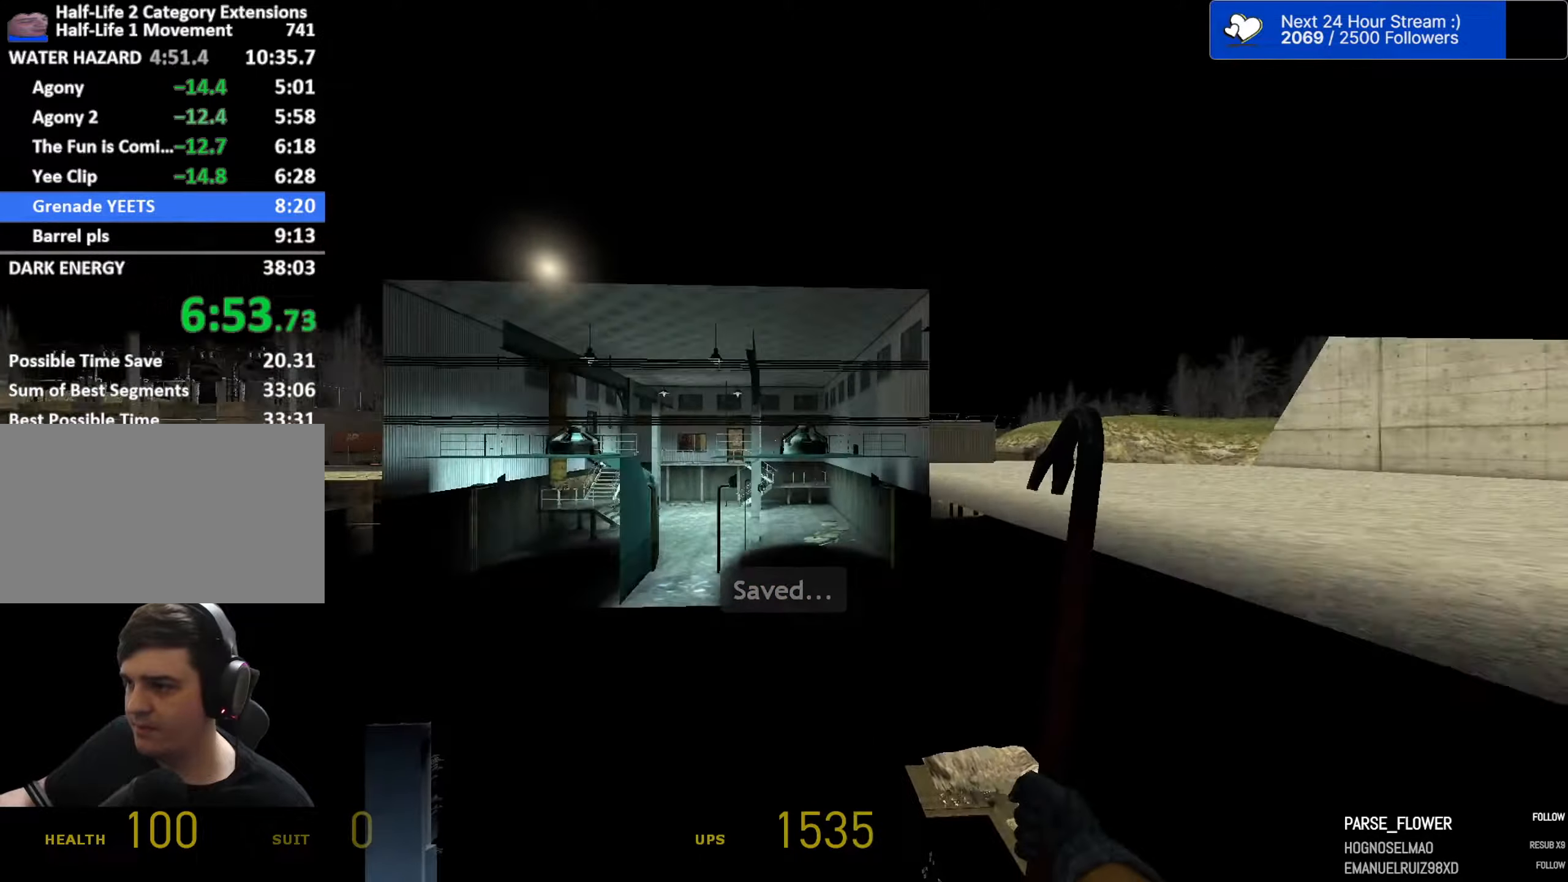
{"keys": [], "mouse": [], "mouse_move": "still", "events": [[284, "w", "up"]]}
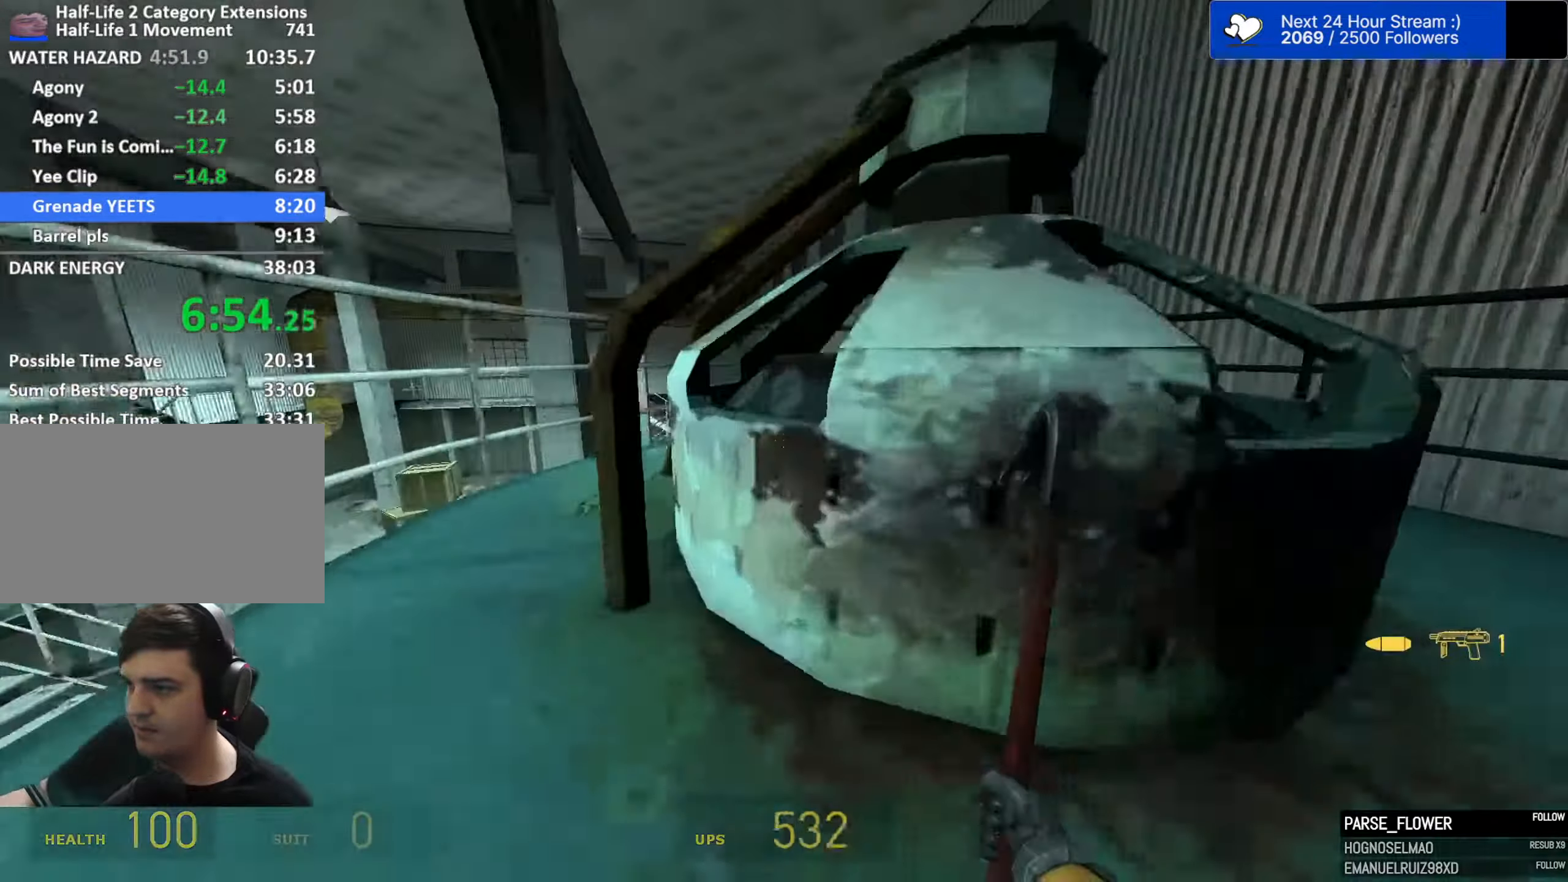
{"keys": [], "mouse": [], "mouse_move": "still", "events": [[150, "w", "down"], [350, "w", "up"]]}
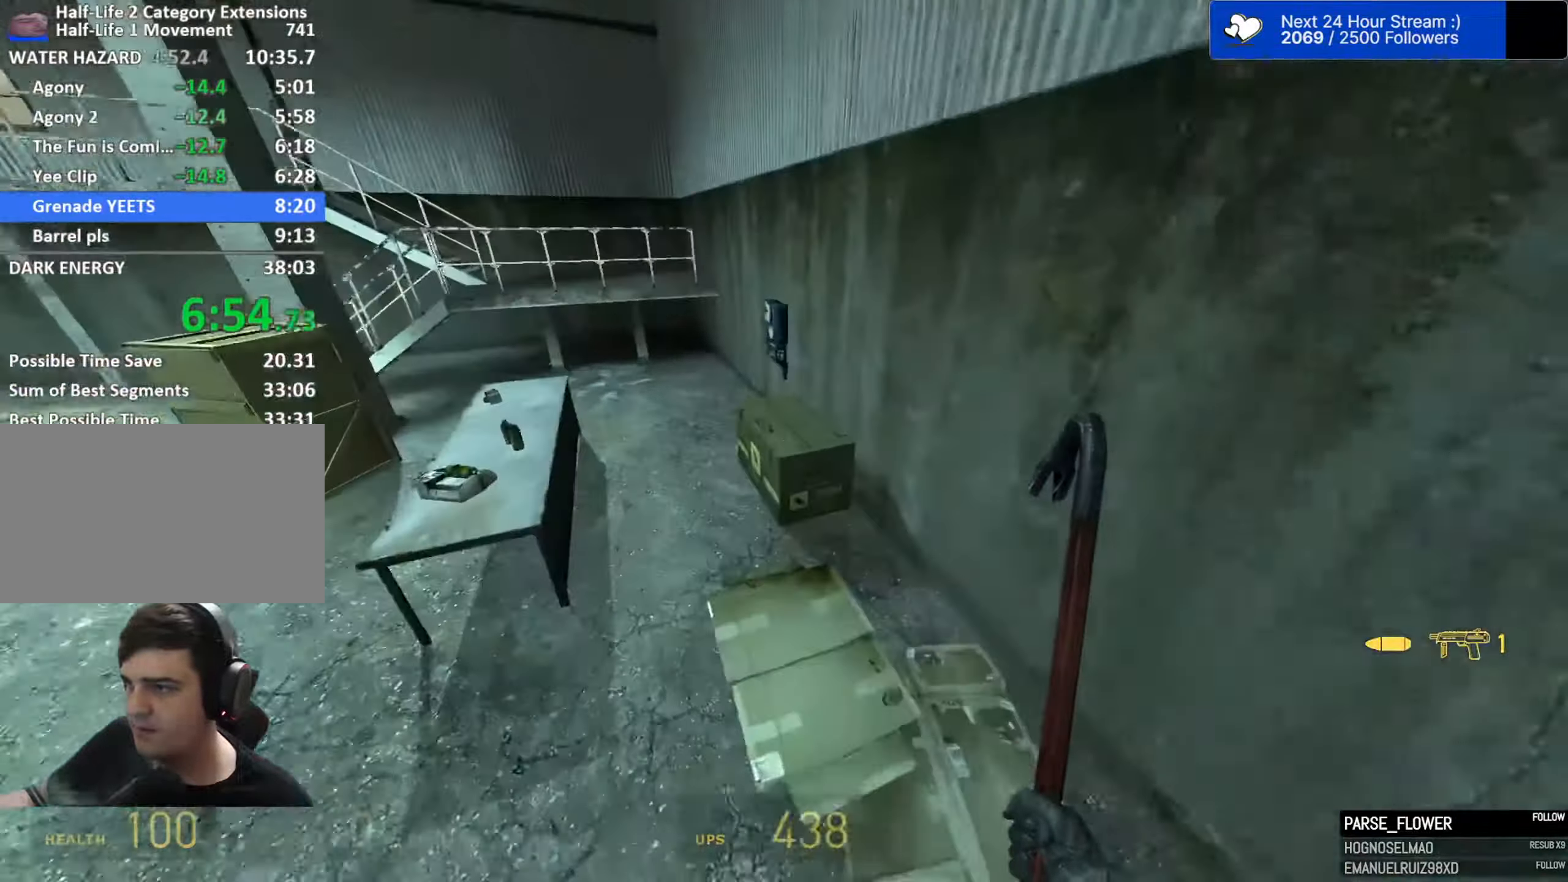
{"keys": [], "mouse": [], "mouse_move": "left", "events": [[167, "e", "down"], [267, "e", "up"]]}
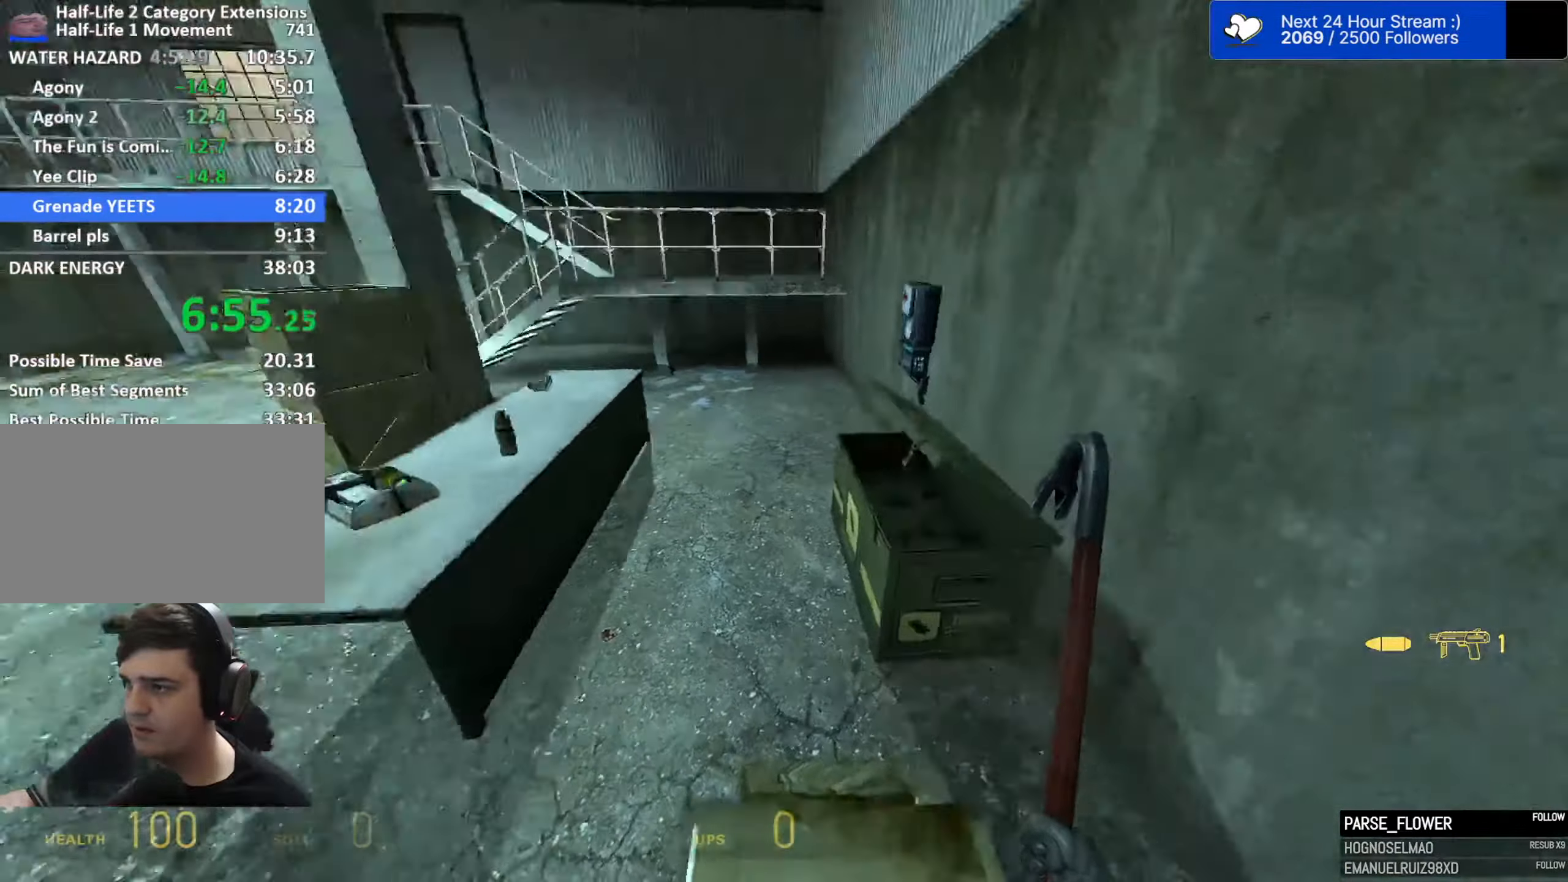
{"keys": ["w"], "mouse": [], "mouse_move": "still", "events": [[50, "a", "down"], [100, "a", "up"], [284, "w", "down"], [367, "1", "down"], [467, "1", "up"]]}
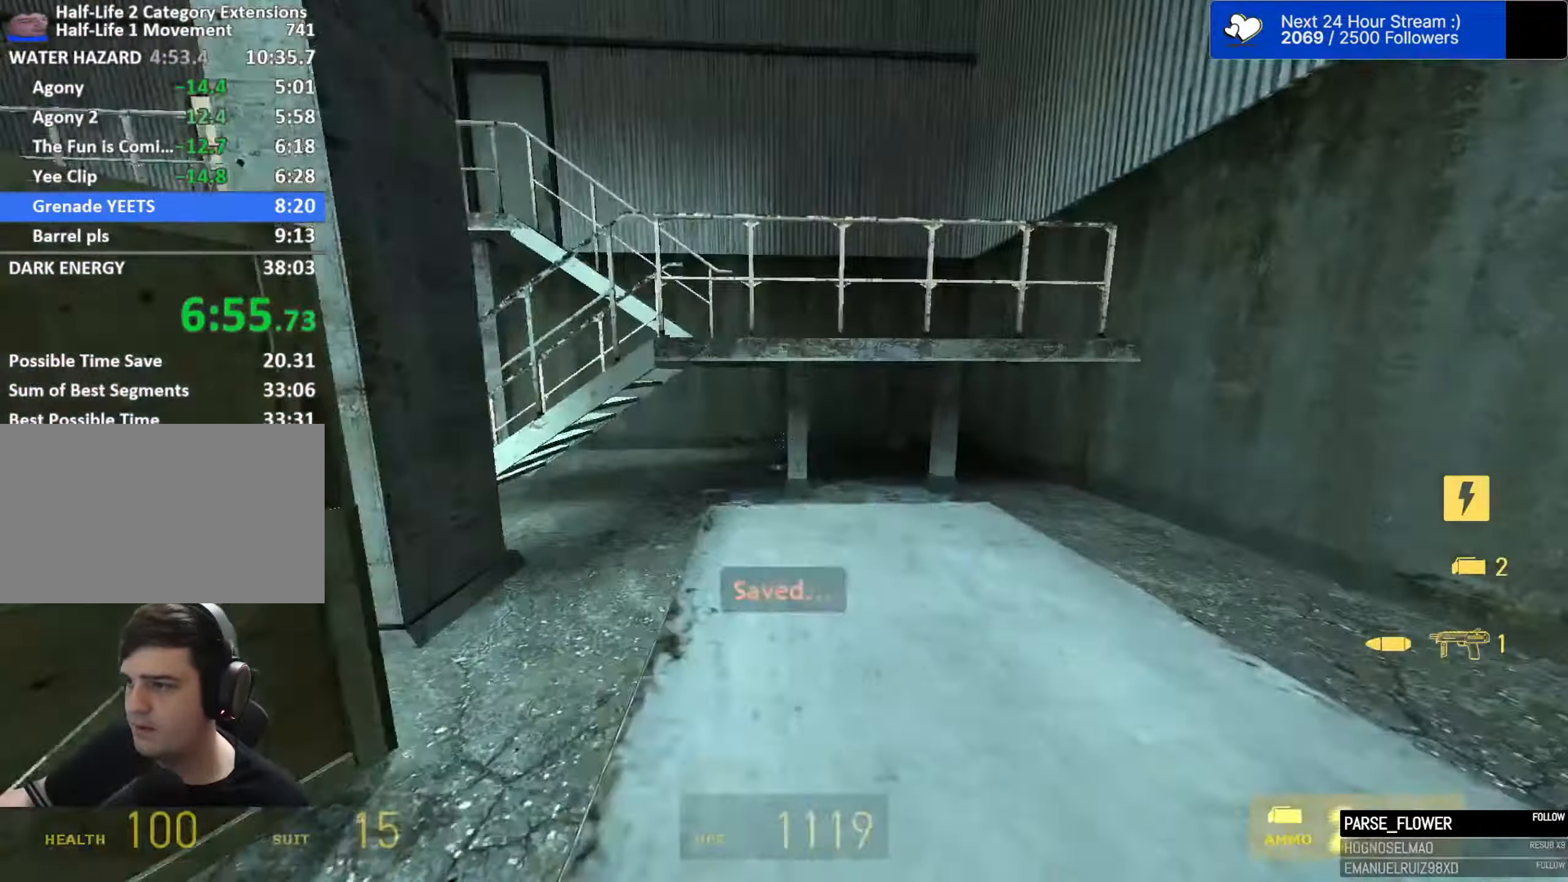
{"keys": [], "mouse": [], "mouse_move": "still", "events": [[17, "w", "up"], [300, "w", "down"], [434, "w", "up"]]}
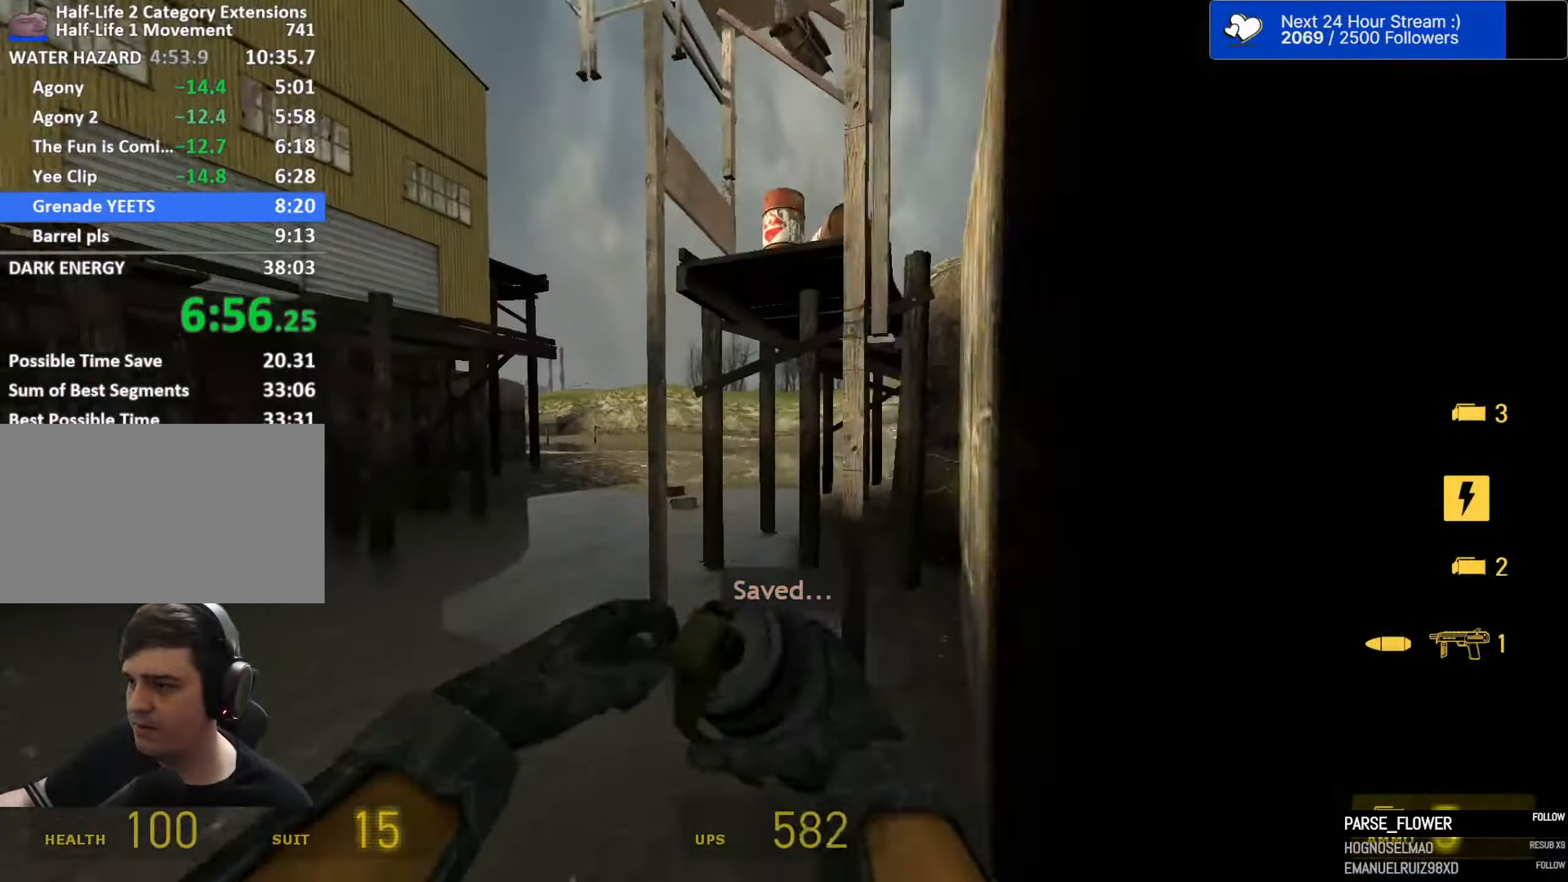
{"keys": ["w"], "mouse": [], "mouse_move": "still", "events": [[317, "1", "down"], [367, "w", "down"], [400, "1", "up"]]}
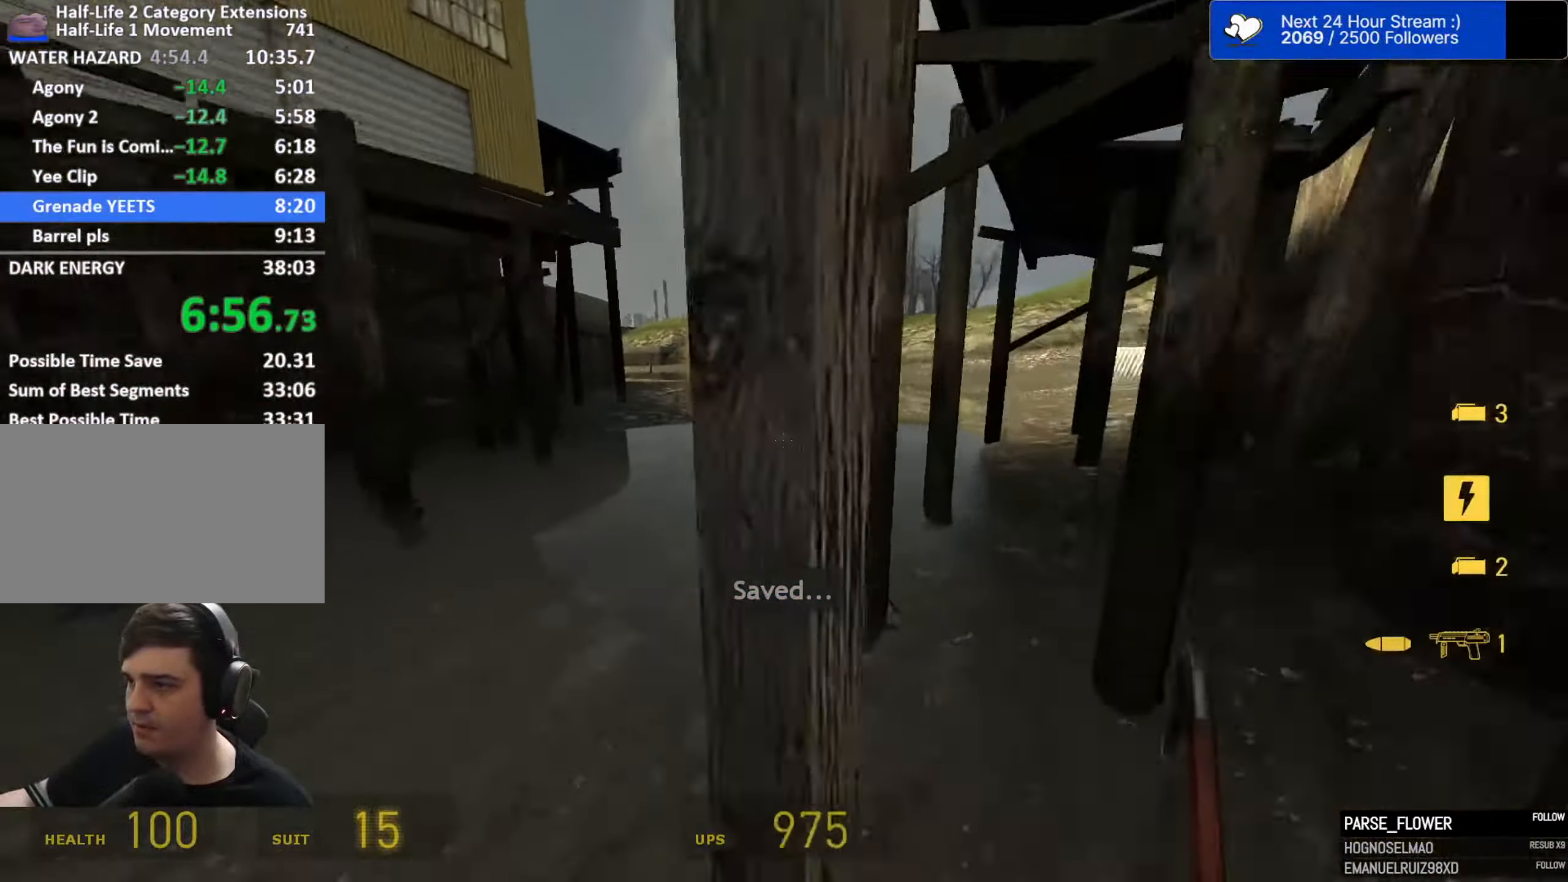
{"keys": ["s"], "mouse": [], "mouse_move": "up", "events": [[184, "w", "up"], [383, "mouse_left", "down"], [416, "s", "down"], [466, "mouse_left", "up"]]}